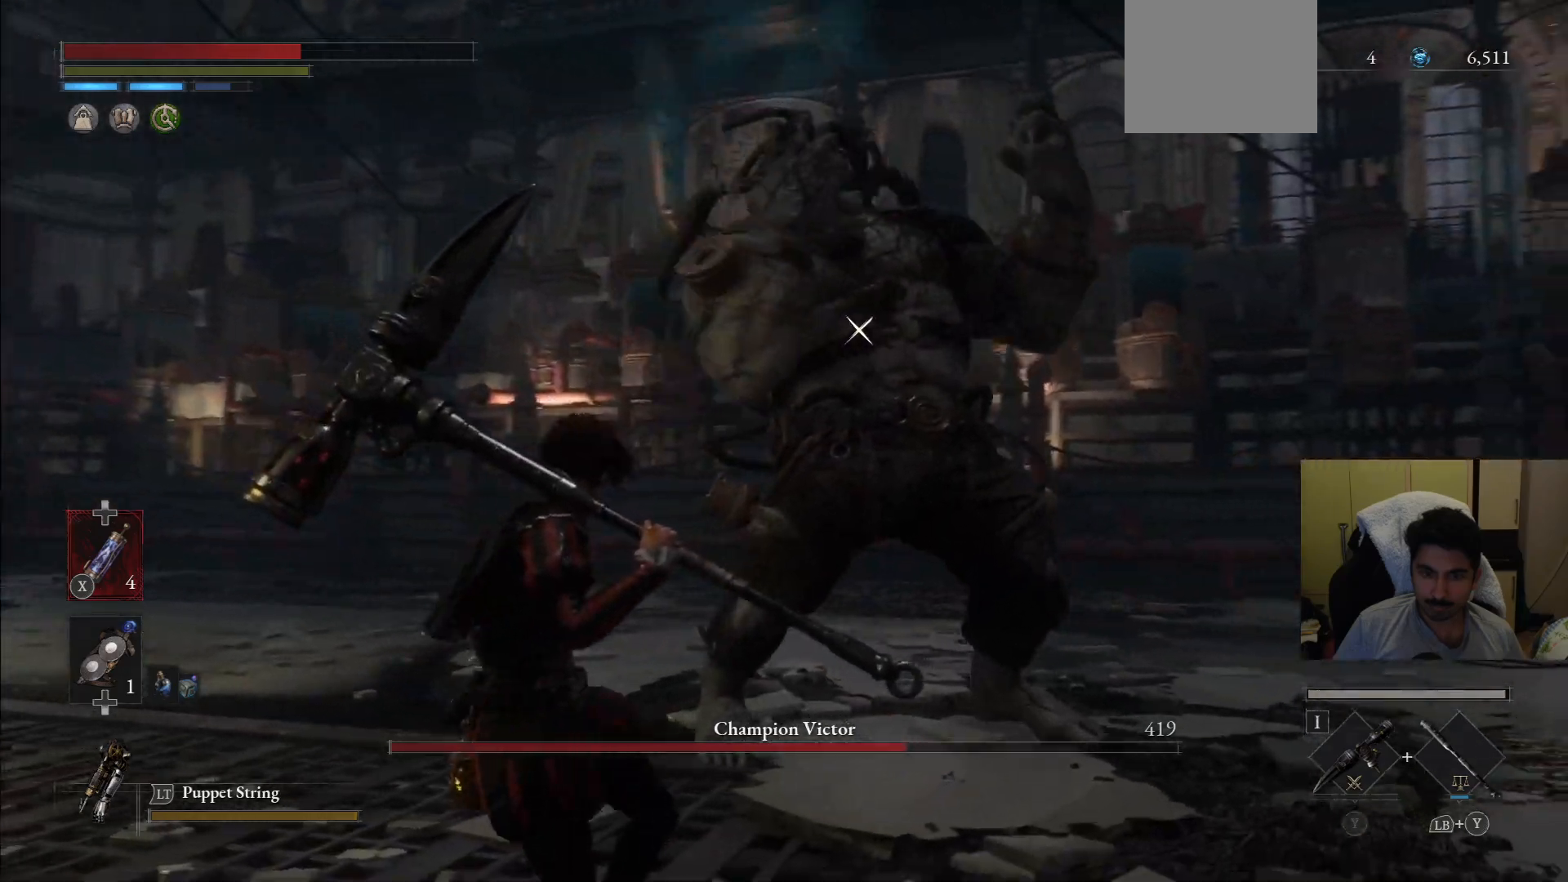
Gameplay with a controller (PlayStation layout); each line is a JSON object with the inputs held at the frame after it (dt_ms = milliseconds from this image to that frame). "events" lists button and stick changes between this image and that frame as [ms after this image, input, new state], when the widget could be followed in between. Not read: L3 R3.
{"dt_ms": 500, "buttons": [], "left_stick": "left", "right_stick": "center", "events": [[354, "left_stick", "left"]]}
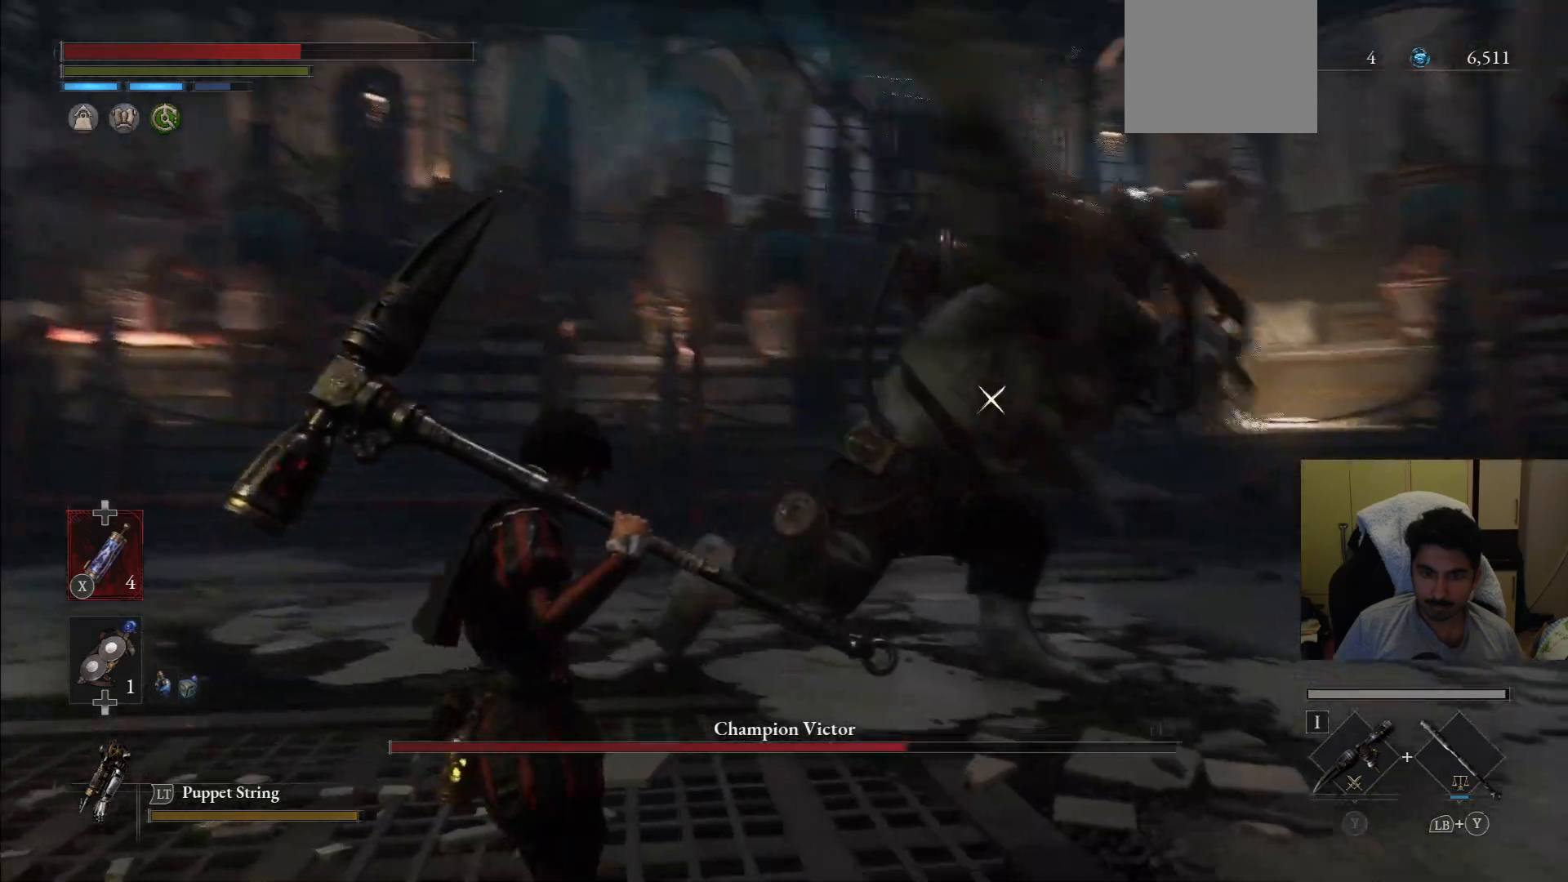
{"dt_ms": 500, "buttons": ["CIRCLE"], "left_stick": "down-left", "right_stick": "center", "events": [[167, "left_stick", "down-left"], [500, "CIRCLE", "down"]]}
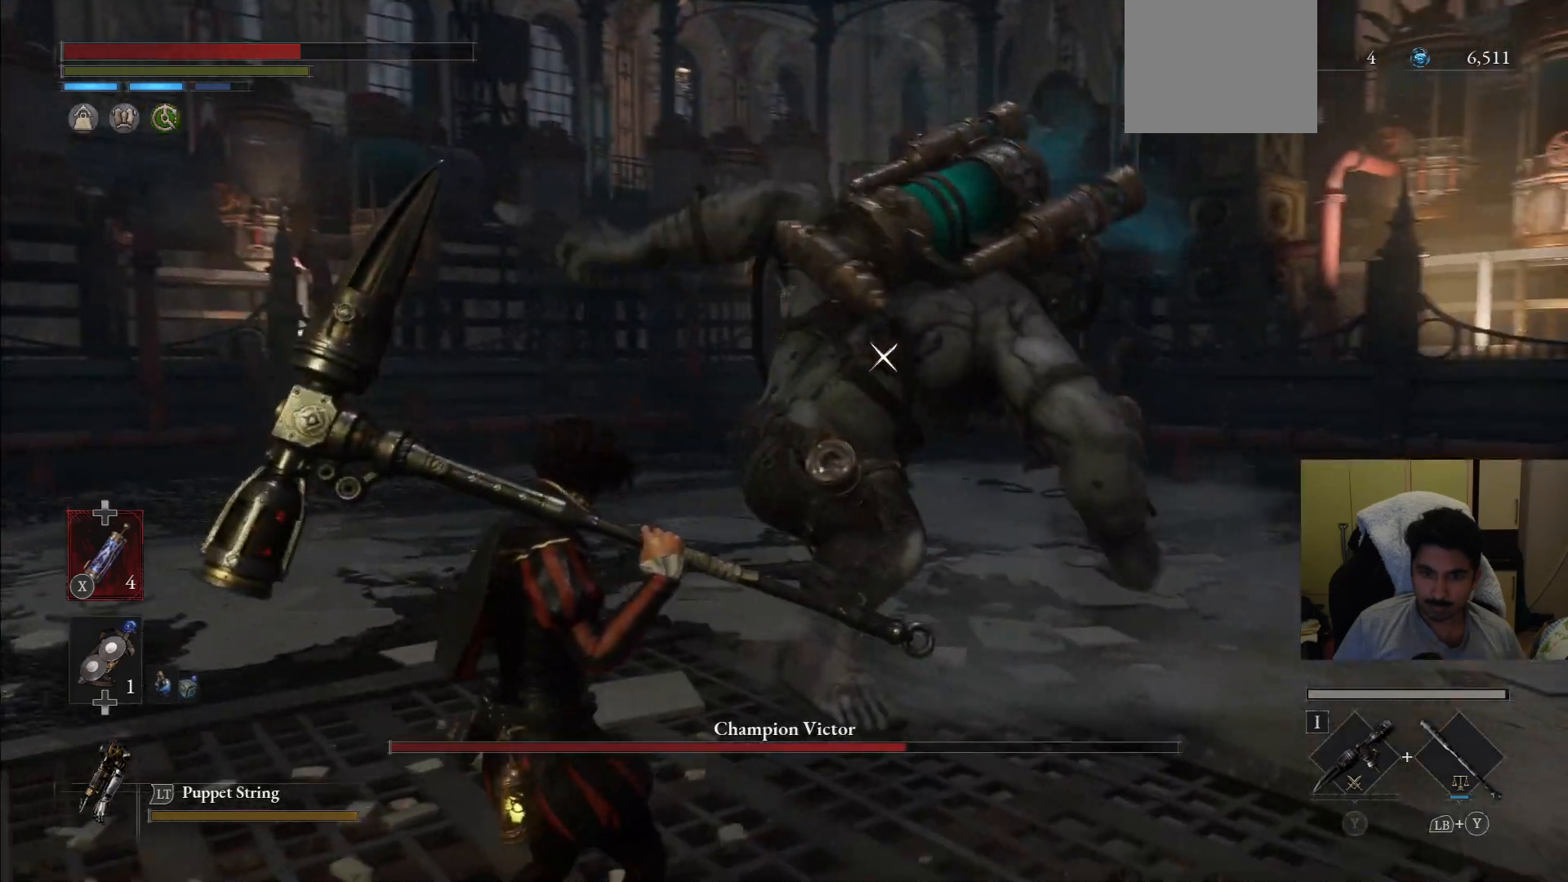
{"dt_ms": 500, "buttons": [], "left_stick": "down-left", "right_stick": "center", "events": [[125, "CIRCLE", "up"]]}
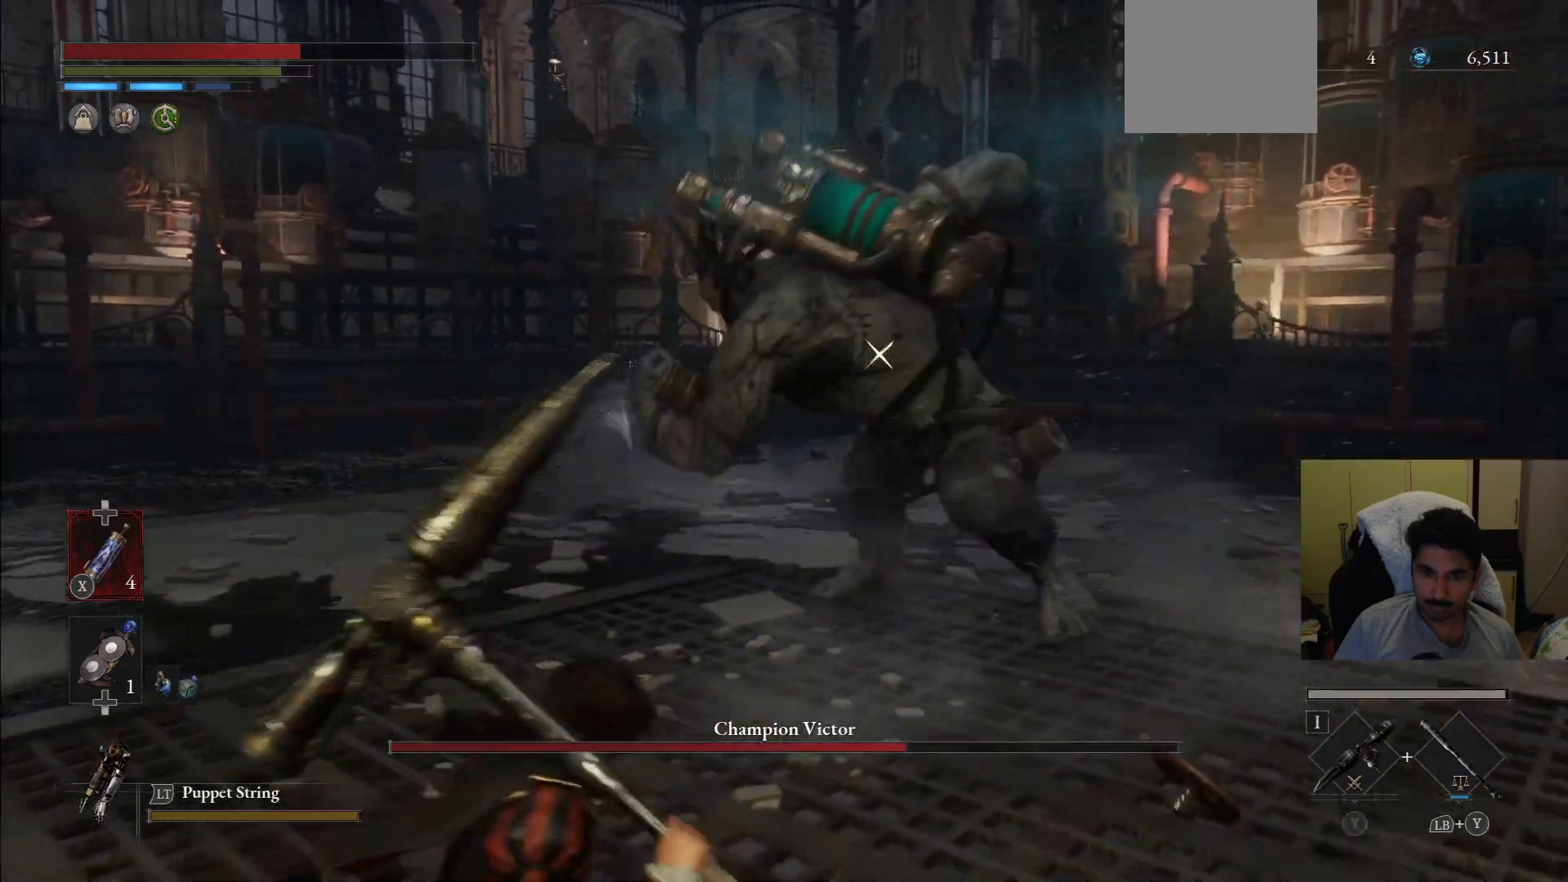
{"dt_ms": 500, "buttons": [], "left_stick": "down-left", "right_stick": "center", "events": [[292, "CIRCLE", "down"], [396, "CIRCLE", "up"]]}
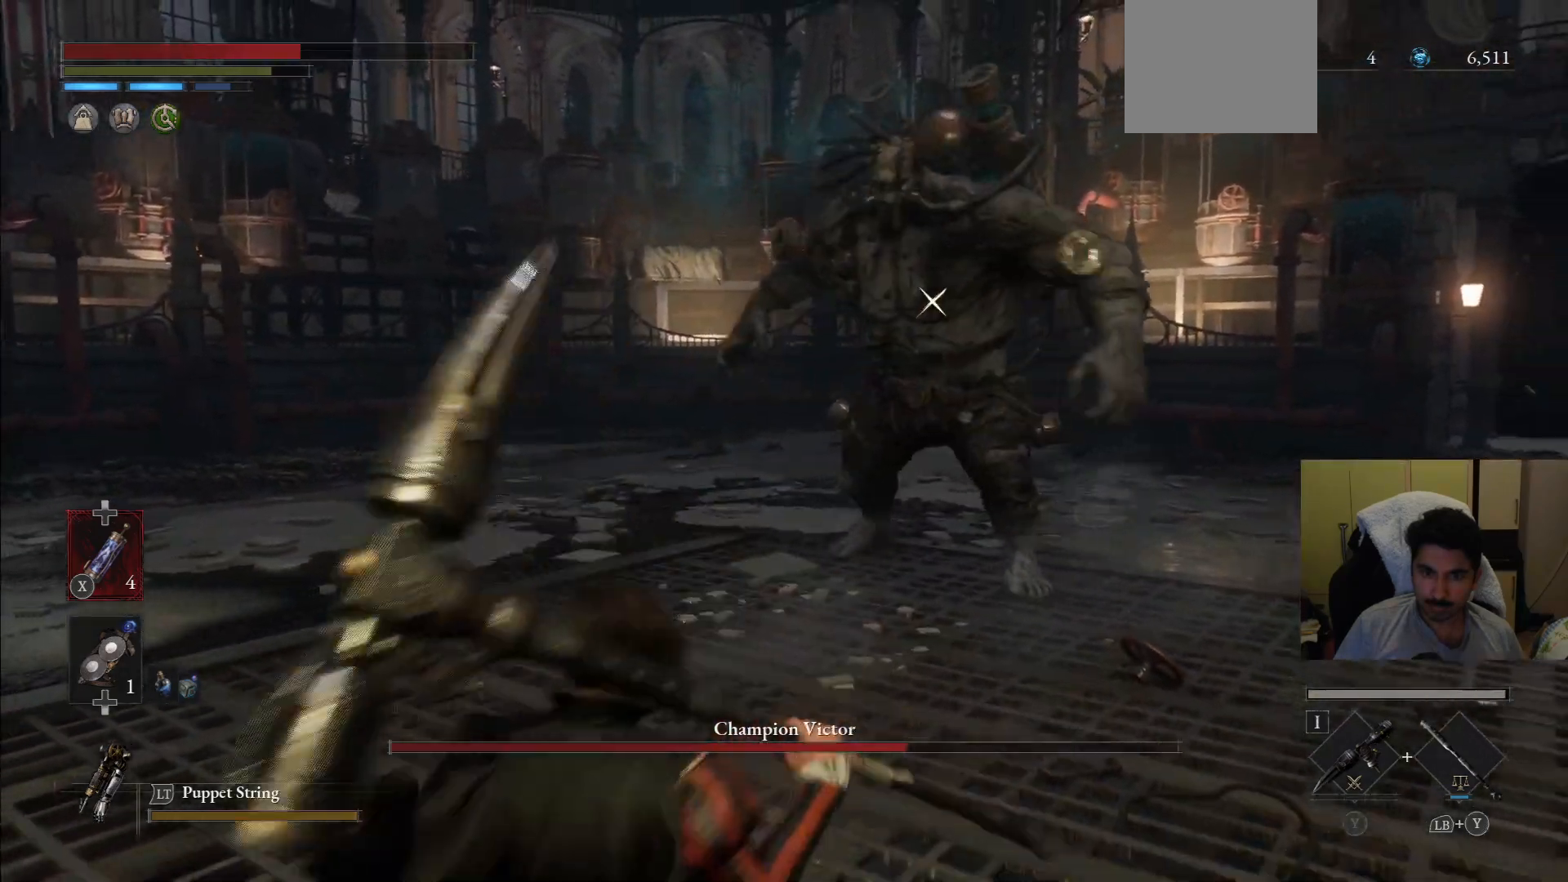
{"dt_ms": 500, "buttons": [], "left_stick": "right", "right_stick": "center", "events": [[167, "left_stick", "down"], [271, "left_stick", "down-right"], [375, "left_stick", "right"]]}
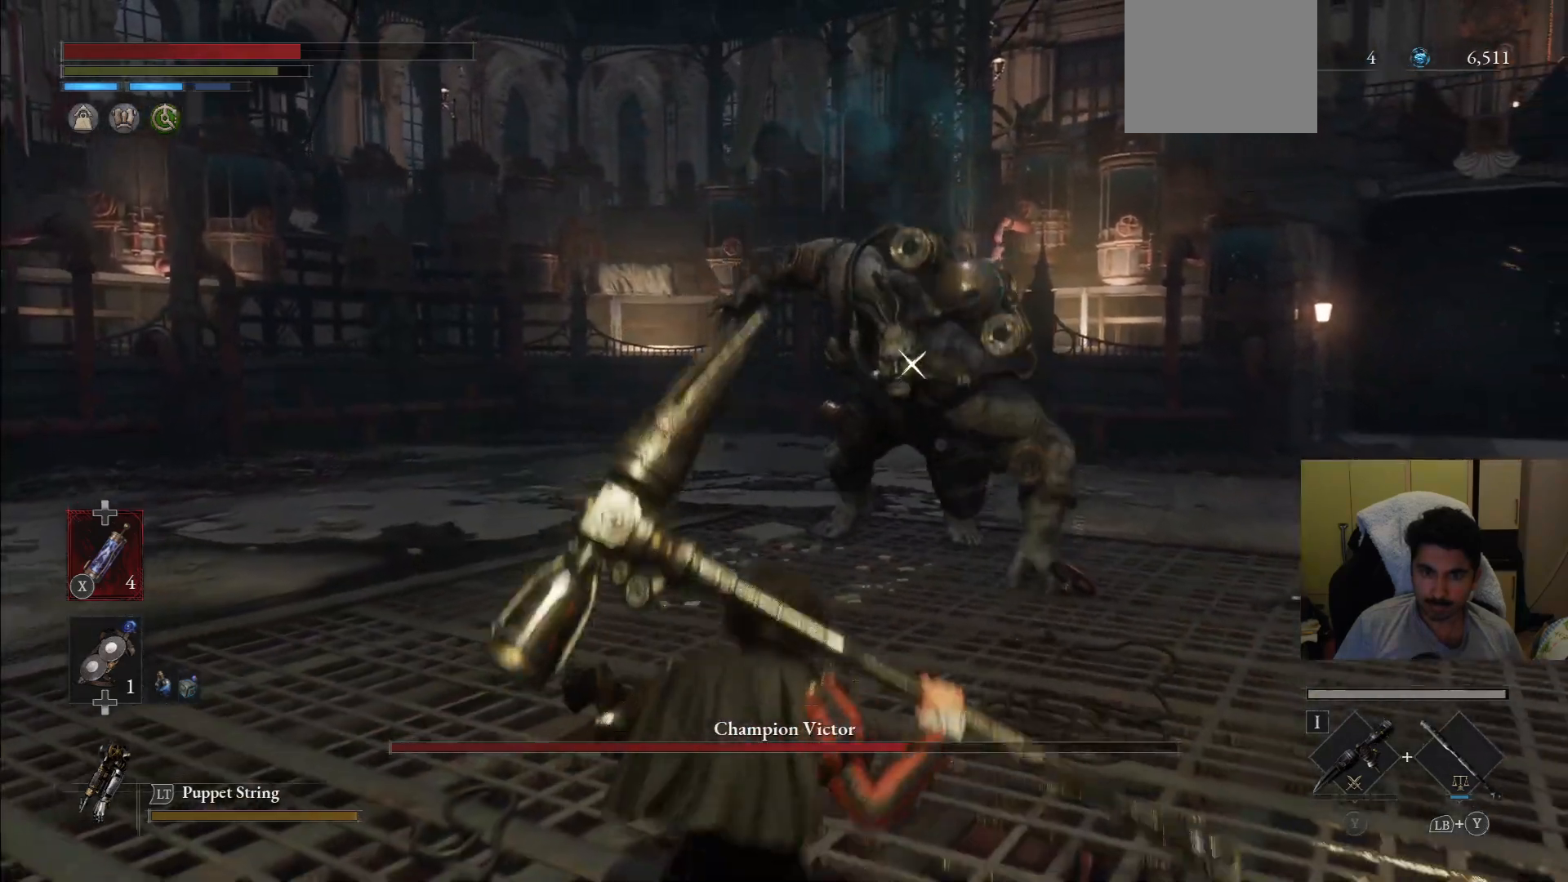
{"dt_ms": 500, "buttons": [], "left_stick": "down-right", "right_stick": "center"}
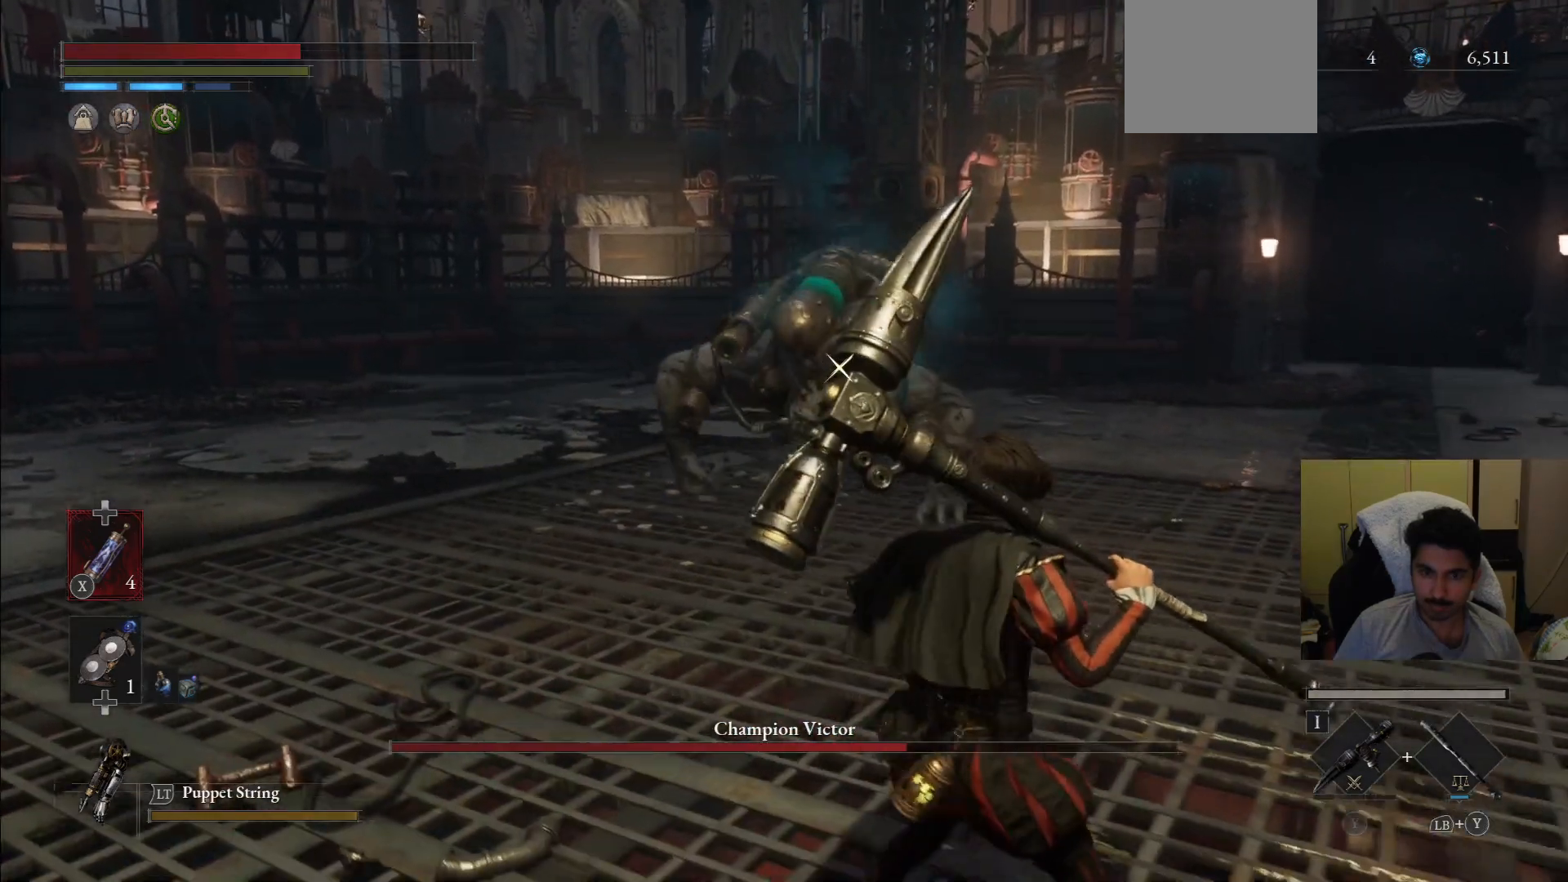
{"dt_ms": 500, "buttons": [], "left_stick": "down-left", "right_stick": "center", "events": [[188, "left_stick", "down-left"]]}
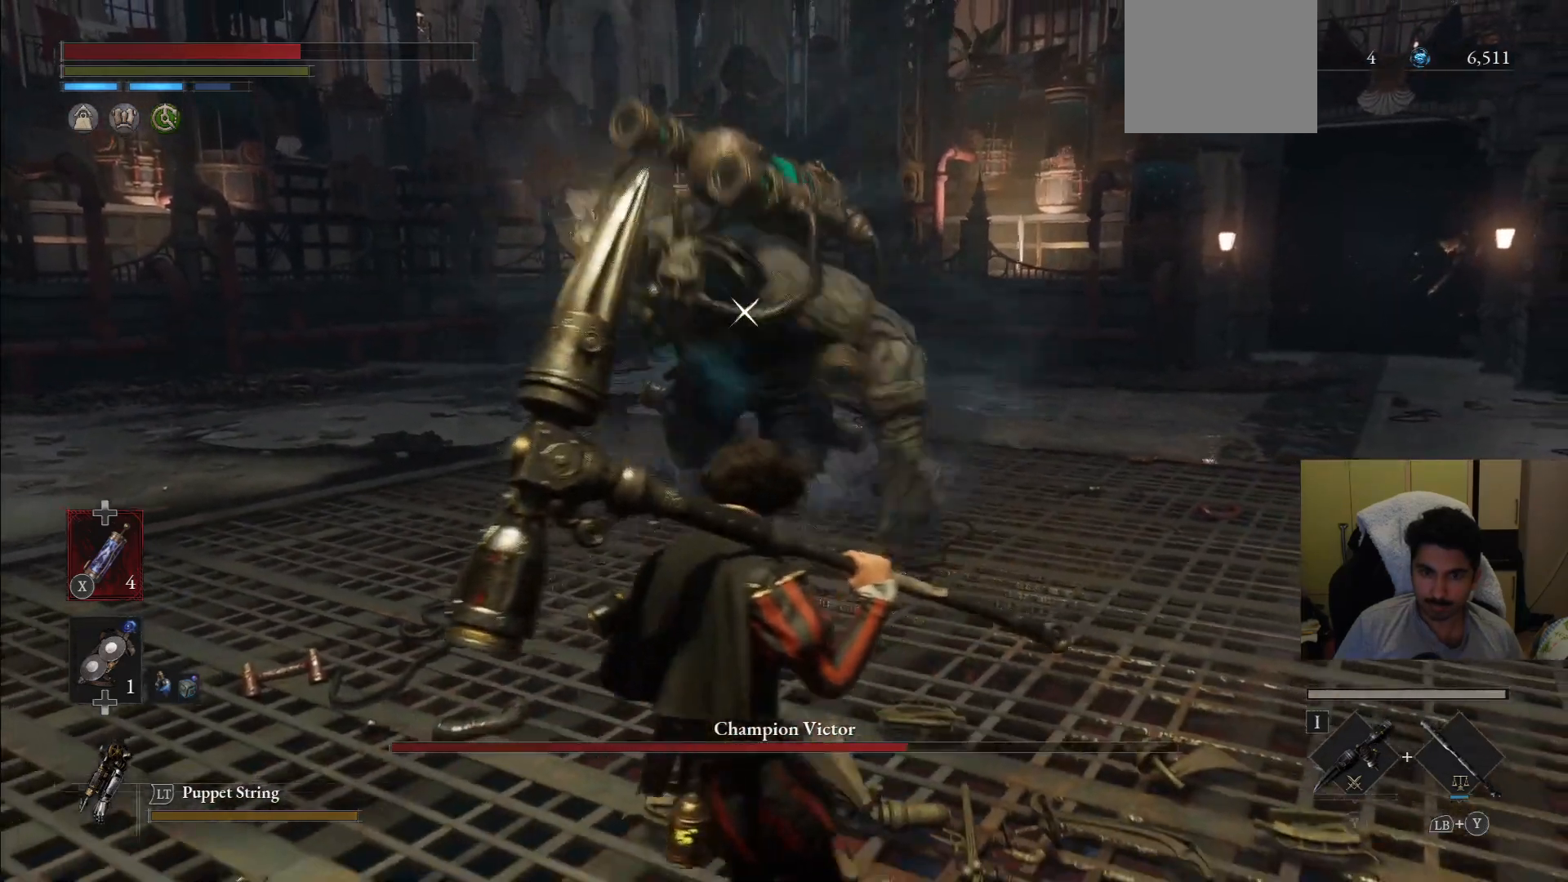
{"dt_ms": 500, "buttons": ["L1"], "left_stick": "down-left", "right_stick": "center", "events": [[417, "L1", "down"]]}
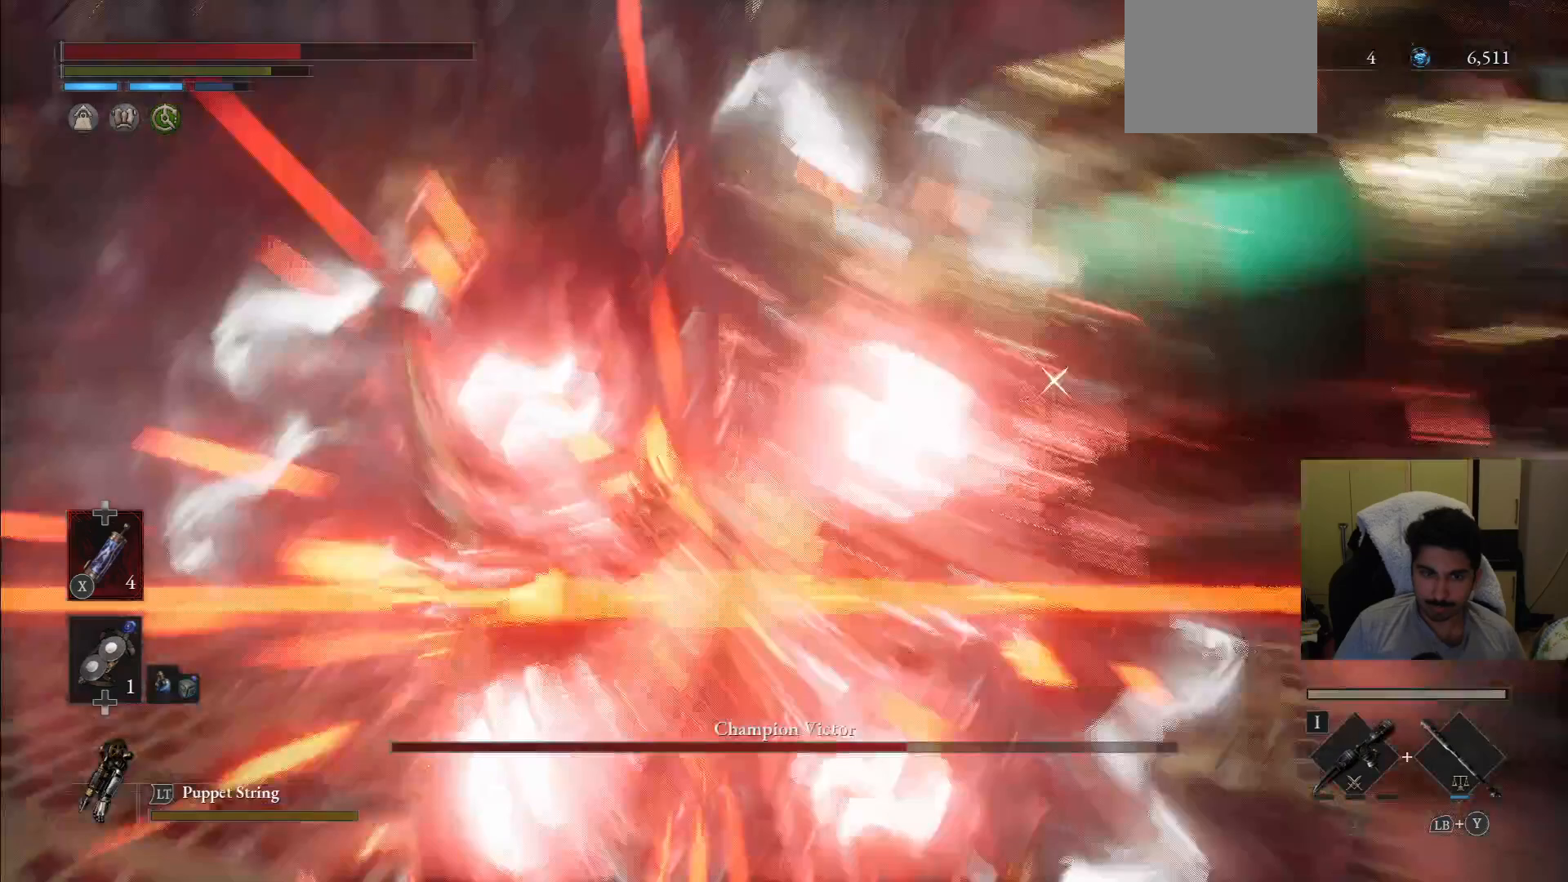
{"dt_ms": 500, "buttons": ["R1"], "left_stick": "up", "right_stick": "center"}
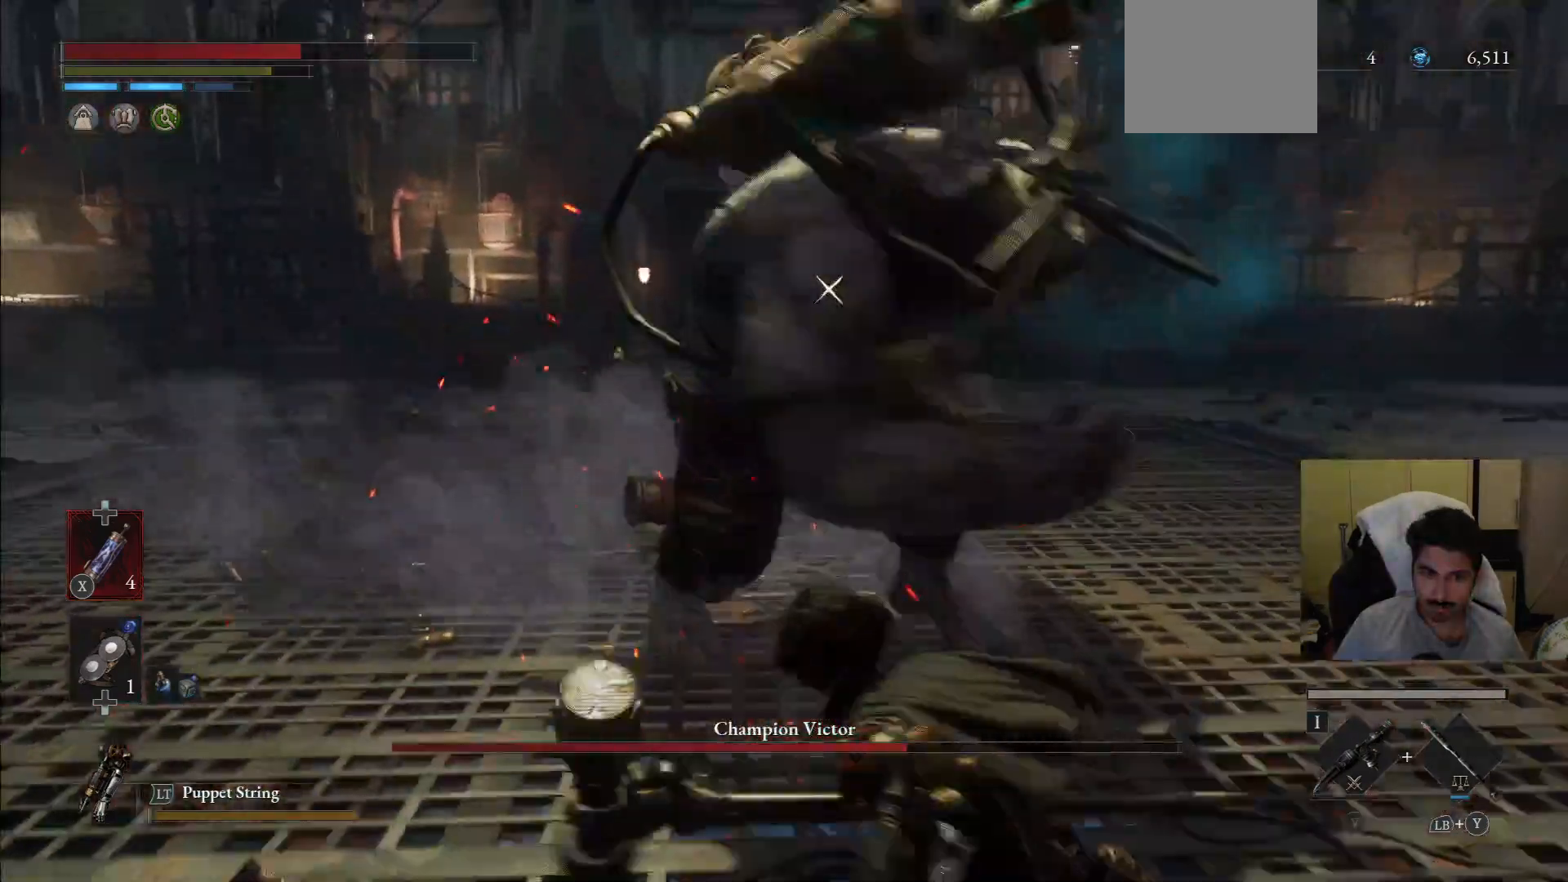
{"dt_ms": 500, "buttons": [], "left_stick": "up-right", "right_stick": "center", "events": [[42, "R1", "up"], [479, "left_stick", "up-right"]]}
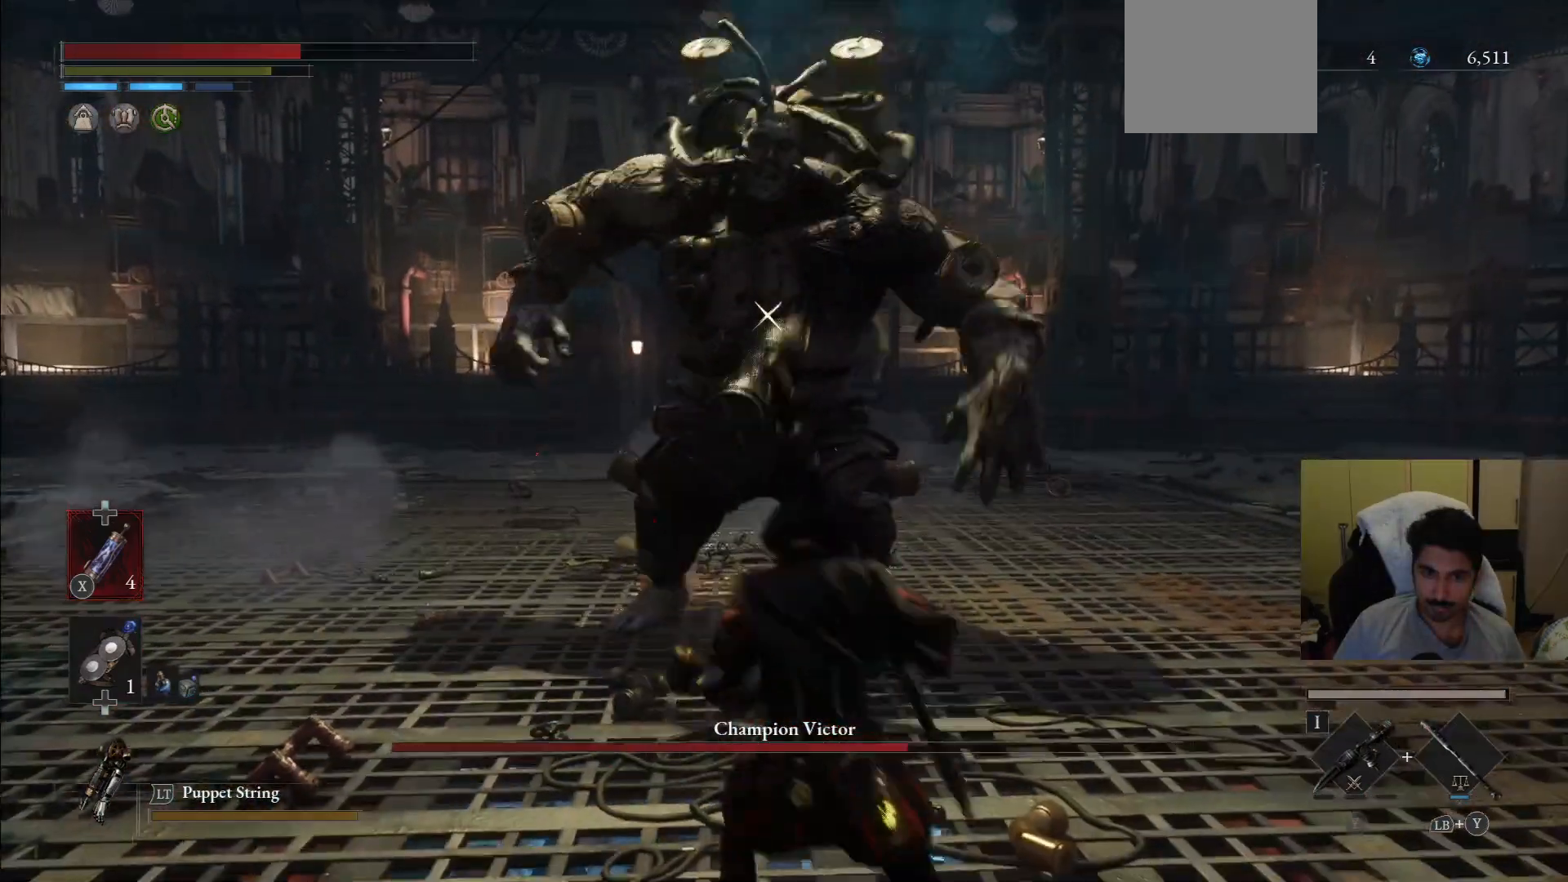
{"dt_ms": 500, "buttons": [], "left_stick": "up-right", "right_stick": "center", "events": []}
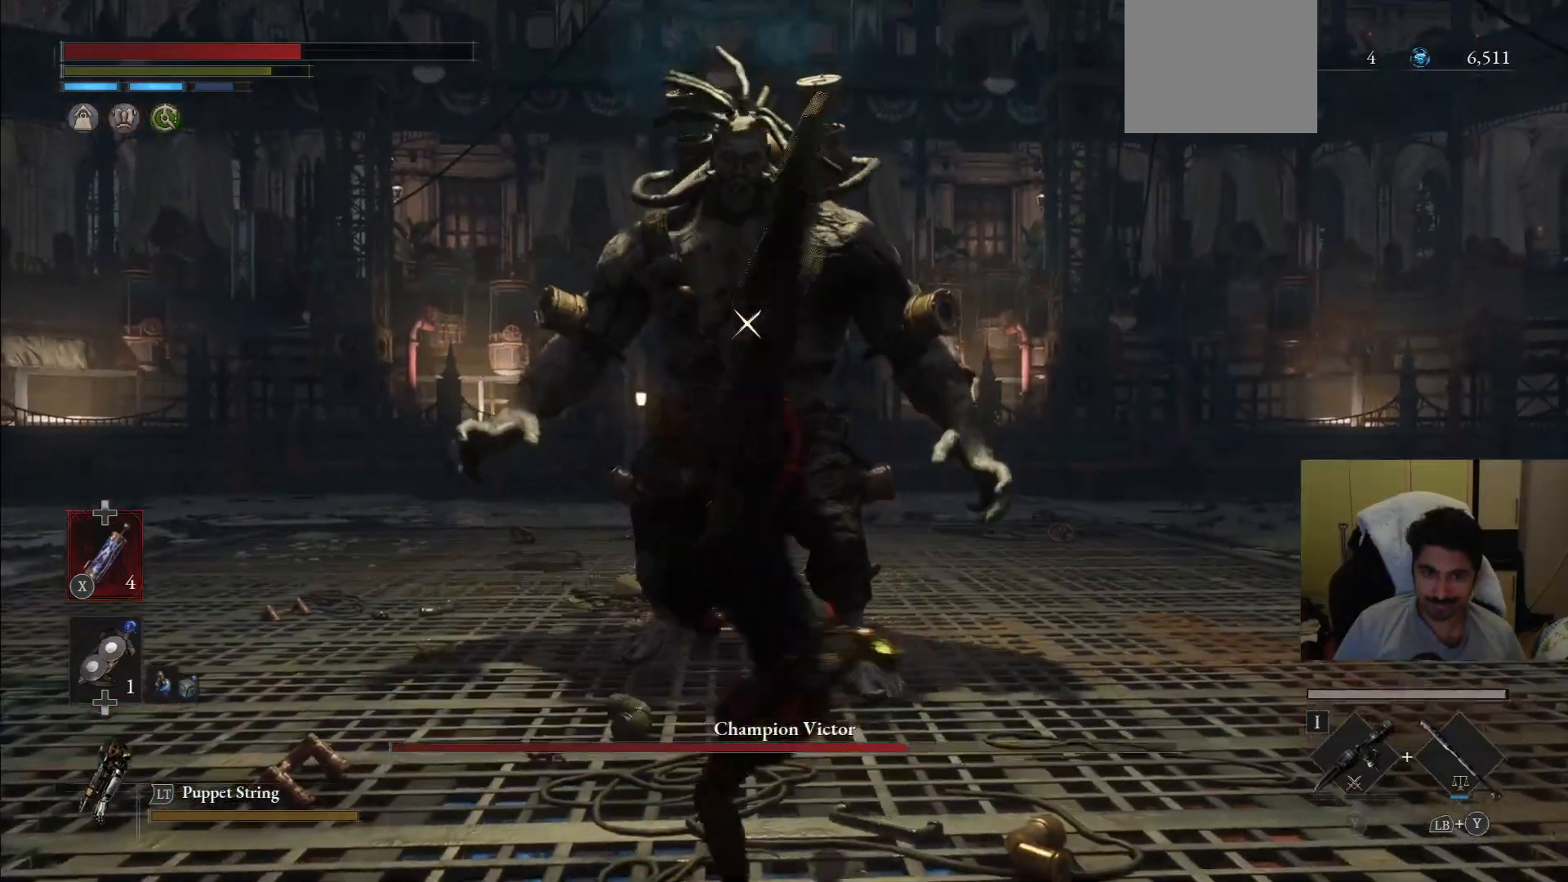
{"dt_ms": 500, "buttons": [], "left_stick": "up-right", "right_stick": "center", "events": []}
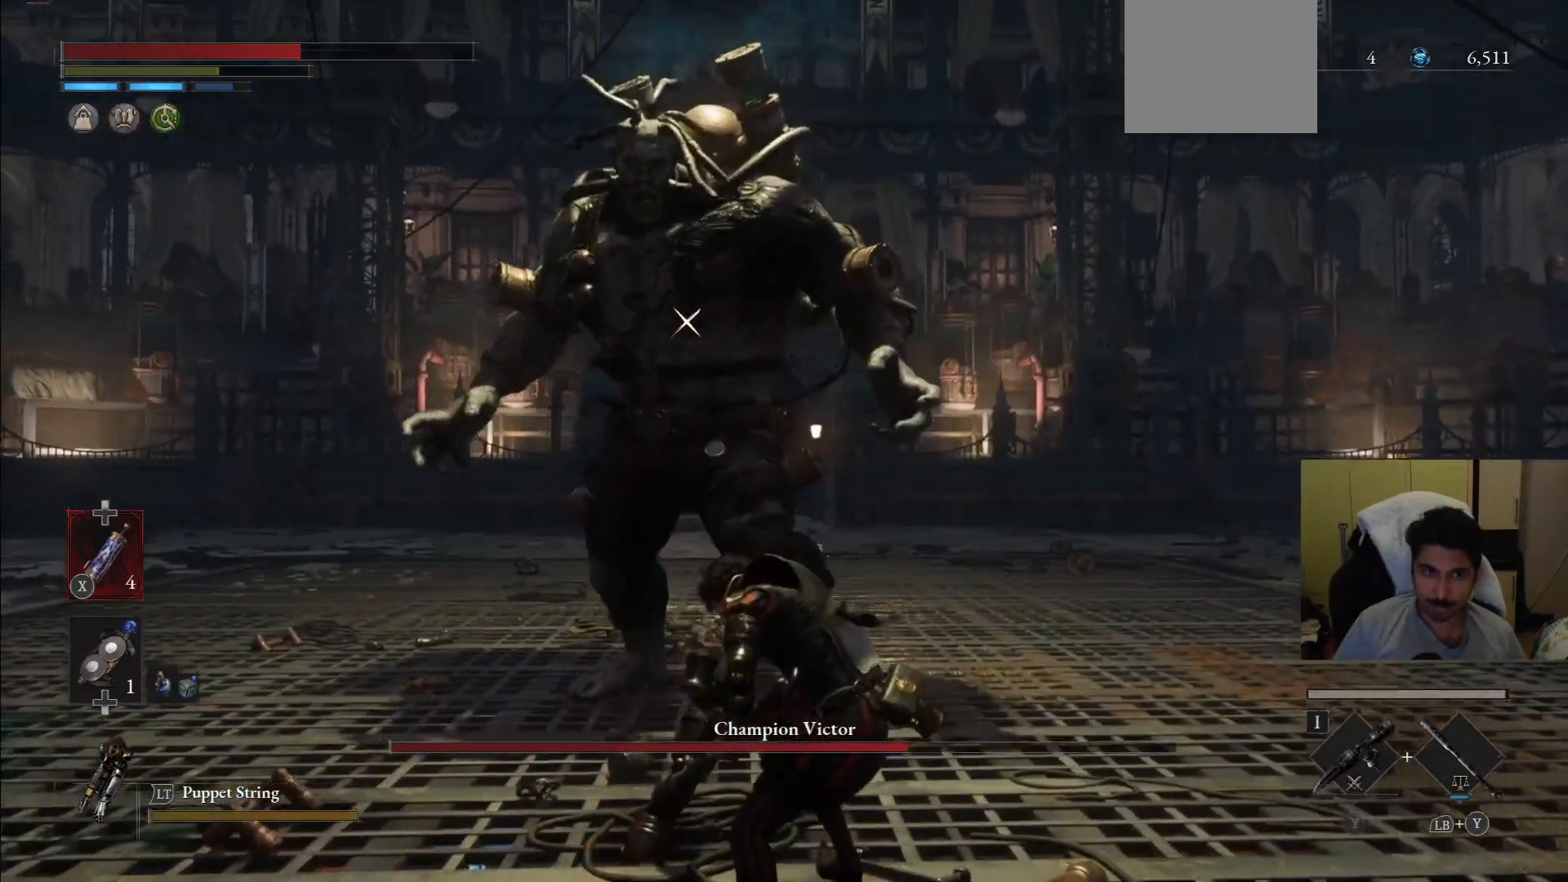
{"dt_ms": 500, "buttons": [], "left_stick": "up-right", "right_stick": "center", "events": []}
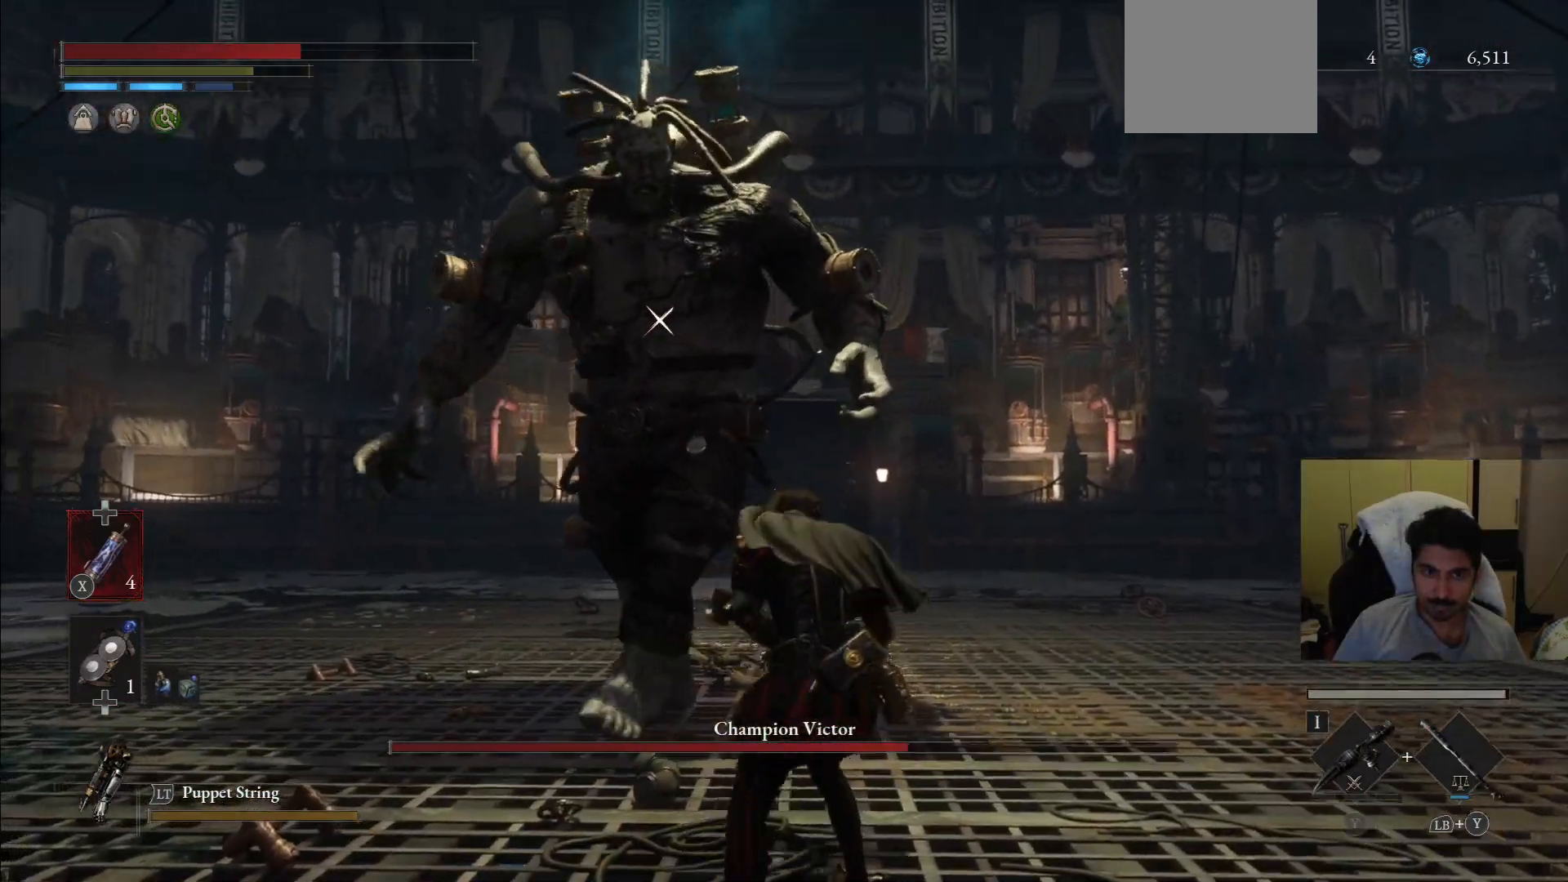
{"dt_ms": 500, "buttons": ["R1"], "left_stick": "up-right", "right_stick": "center", "events": [[417, "R1", "down"]]}
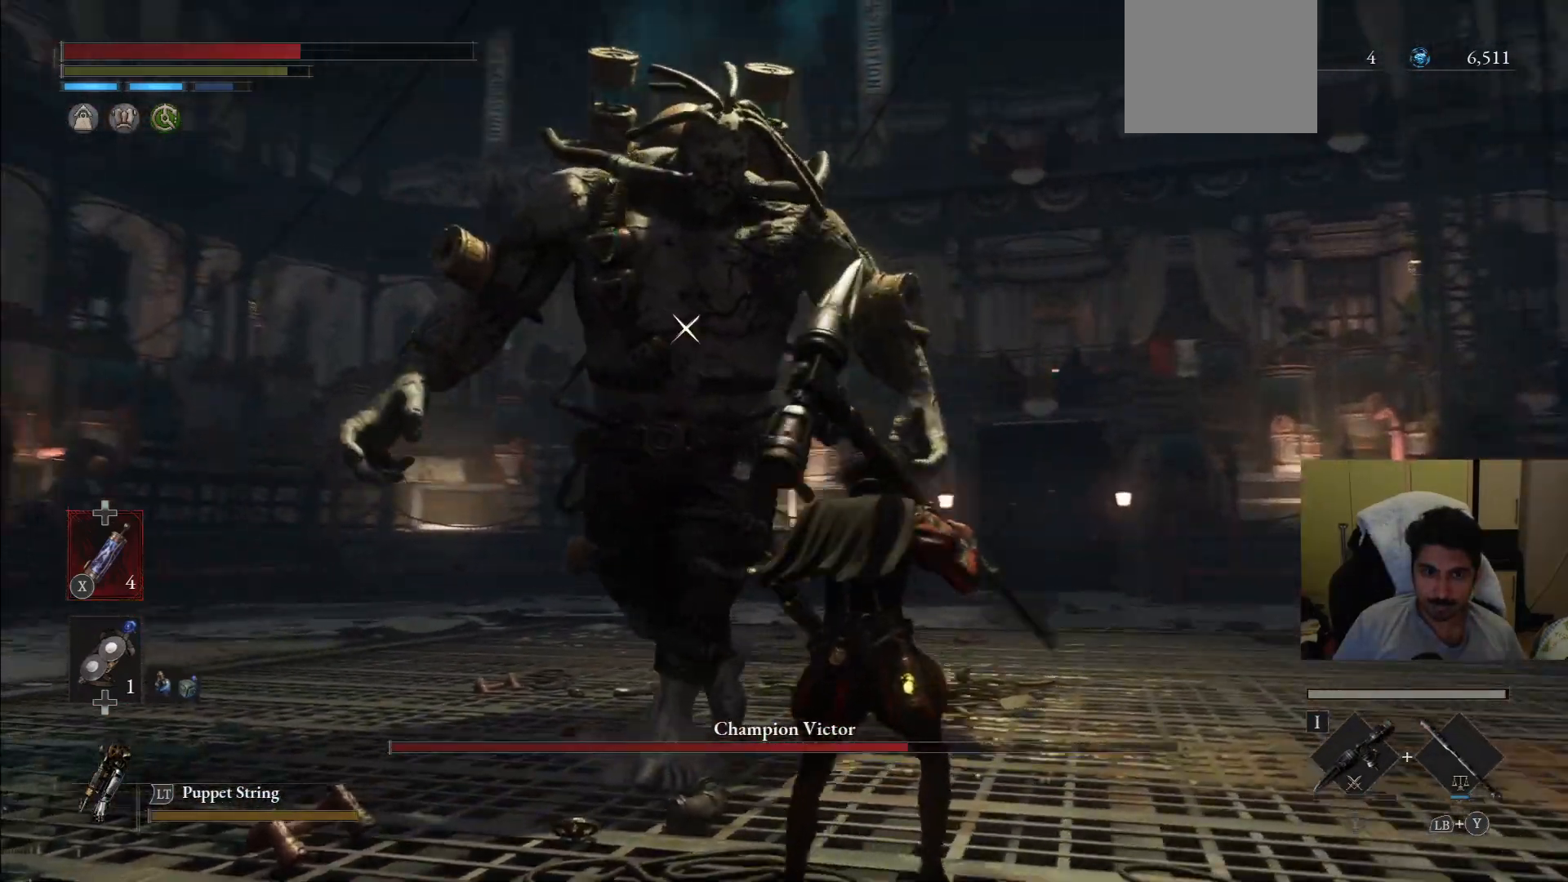
{"dt_ms": 500, "buttons": [], "left_stick": "up", "right_stick": "center", "events": [[42, "R1", "up"], [42, "left_stick", "up"]]}
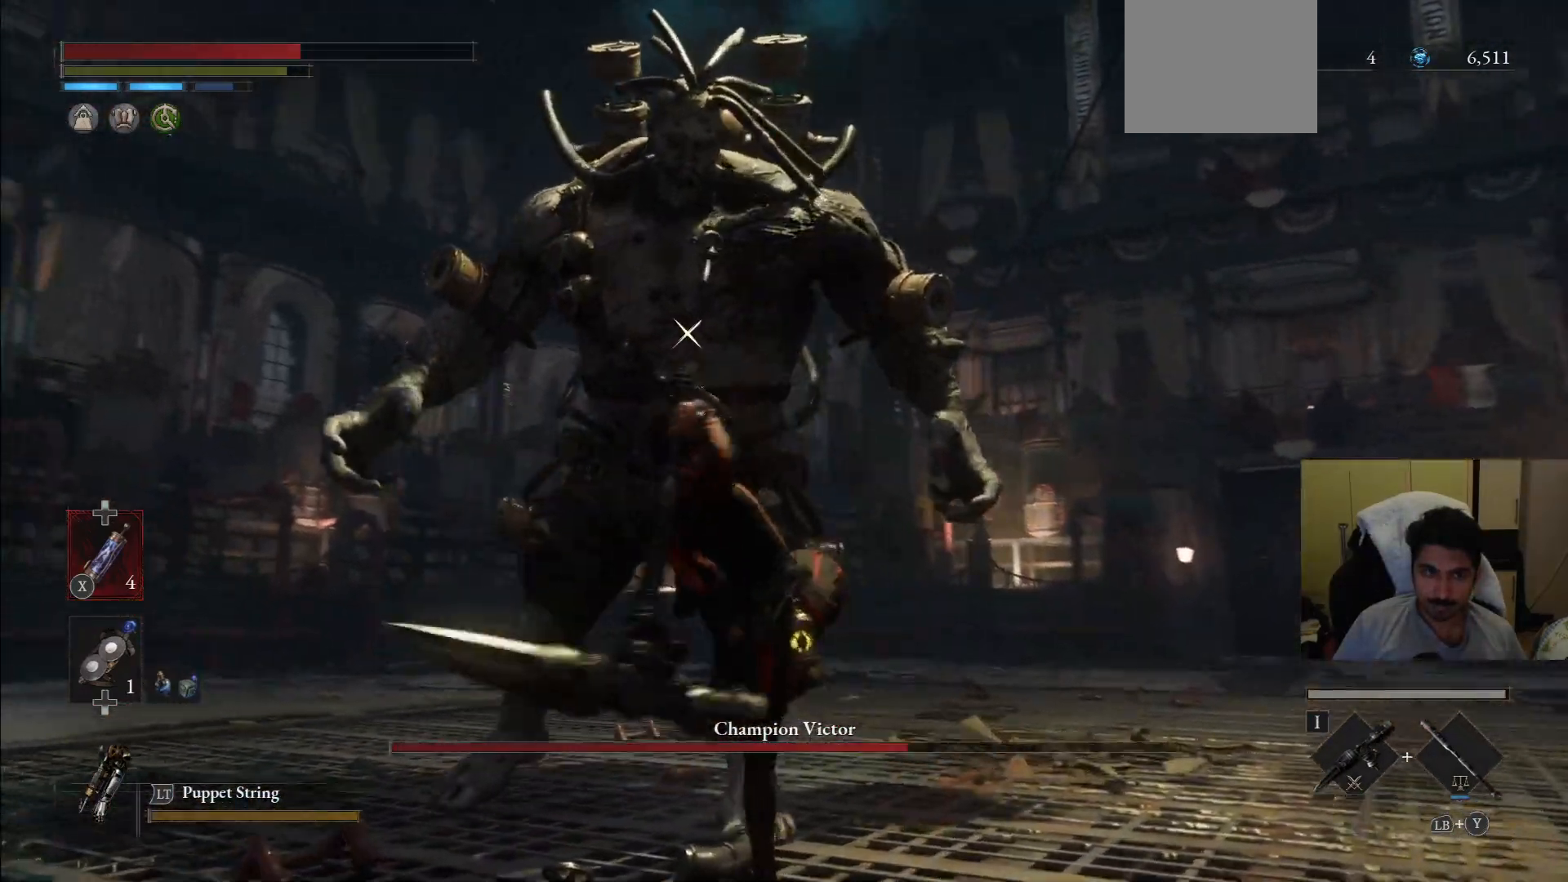
{"dt_ms": 500, "buttons": [], "left_stick": "up-right", "right_stick": "center", "events": [[62, "left_stick", "up-right"]]}
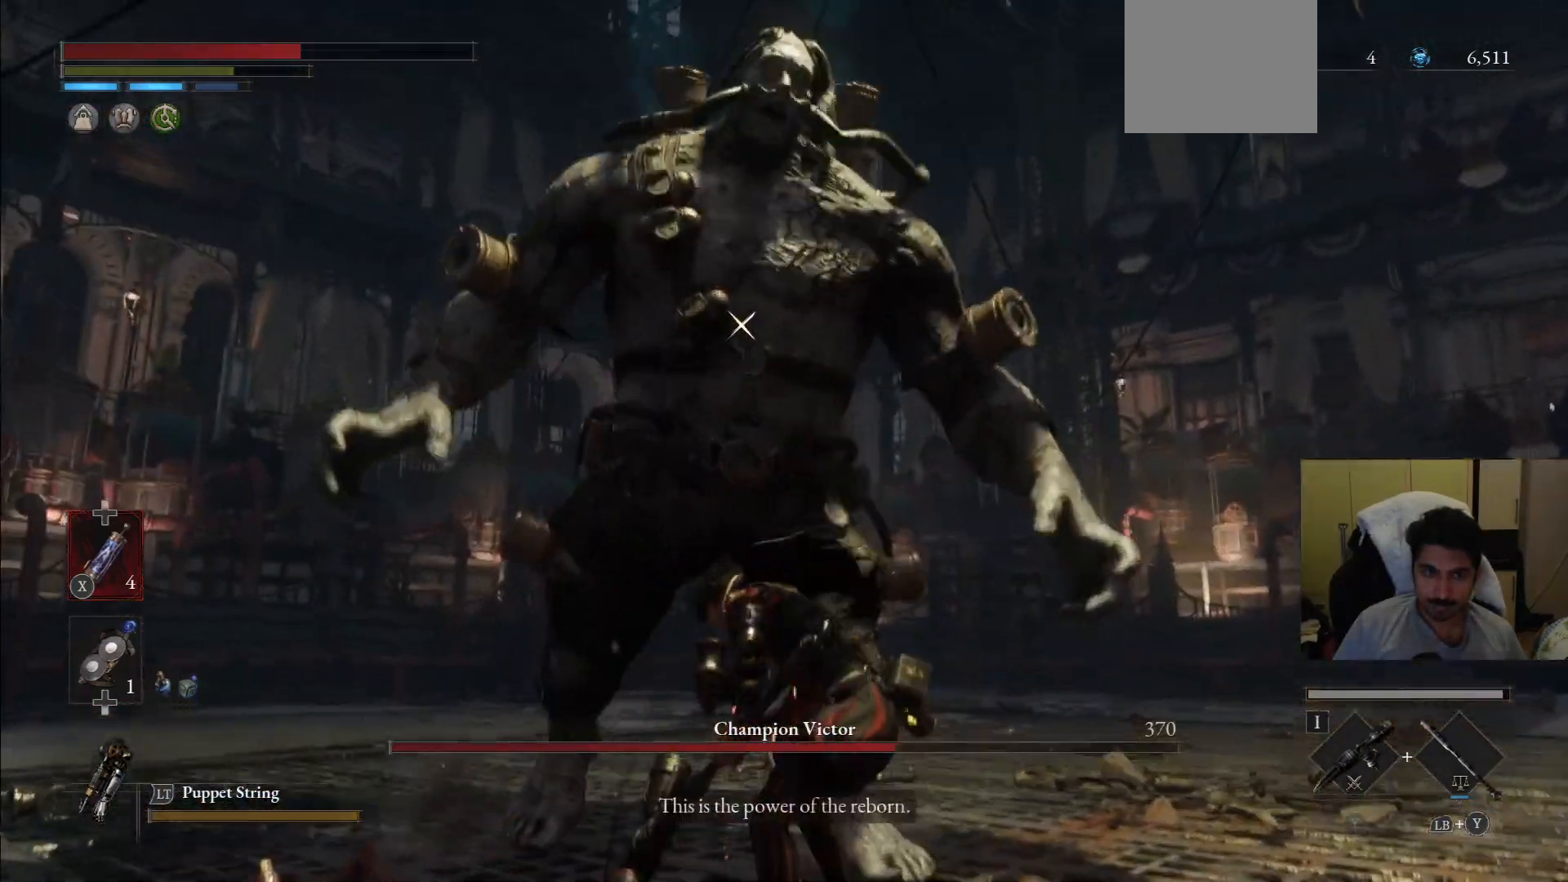
{"dt_ms": 500, "buttons": [], "left_stick": "up-right", "right_stick": "center", "events": []}
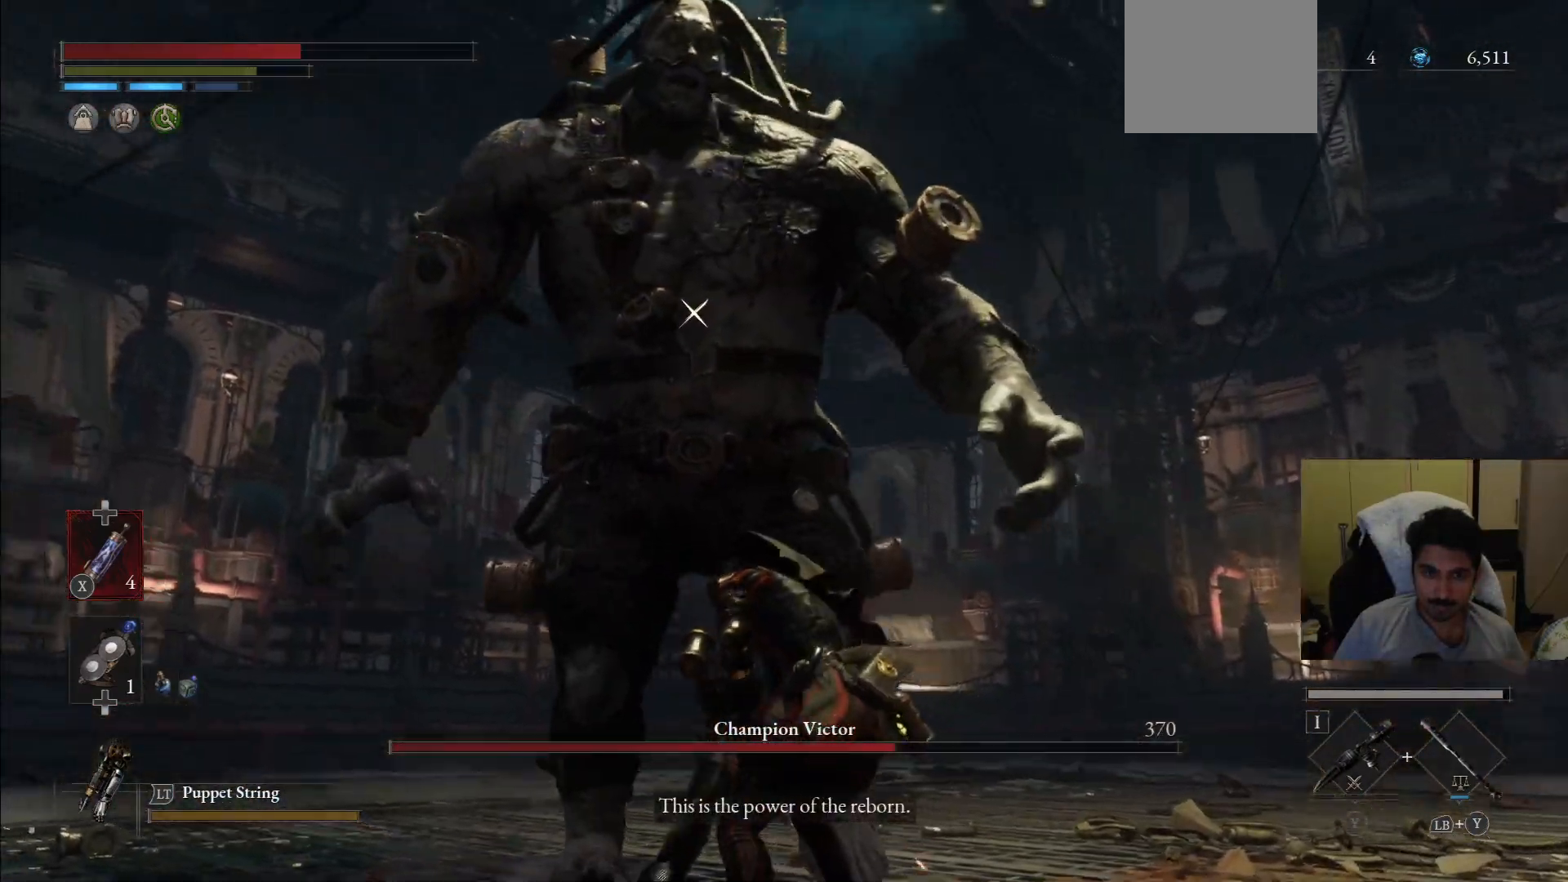
{"dt_ms": 500, "buttons": [], "left_stick": "up-right", "right_stick": "center", "events": [[21, "L1", "down"], [396, "L1", "up"]]}
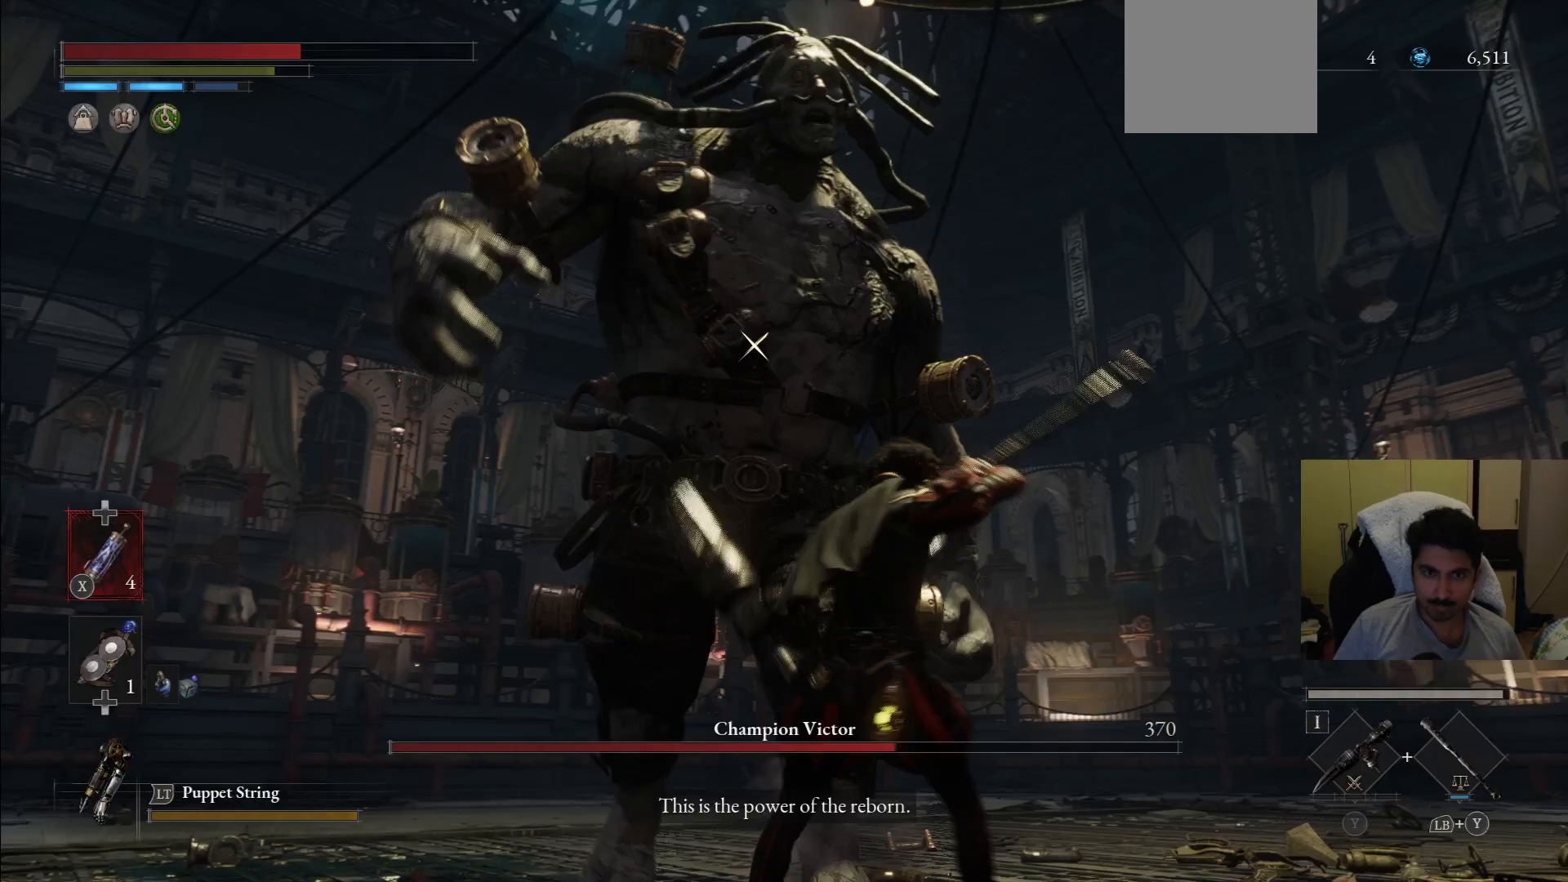
{"dt_ms": 500, "buttons": [], "left_stick": "down-right", "right_stick": "center", "events": [[167, "left_stick", "right"], [250, "CIRCLE", "down"], [333, "left_stick", "down-right"], [375, "CIRCLE", "up"]]}
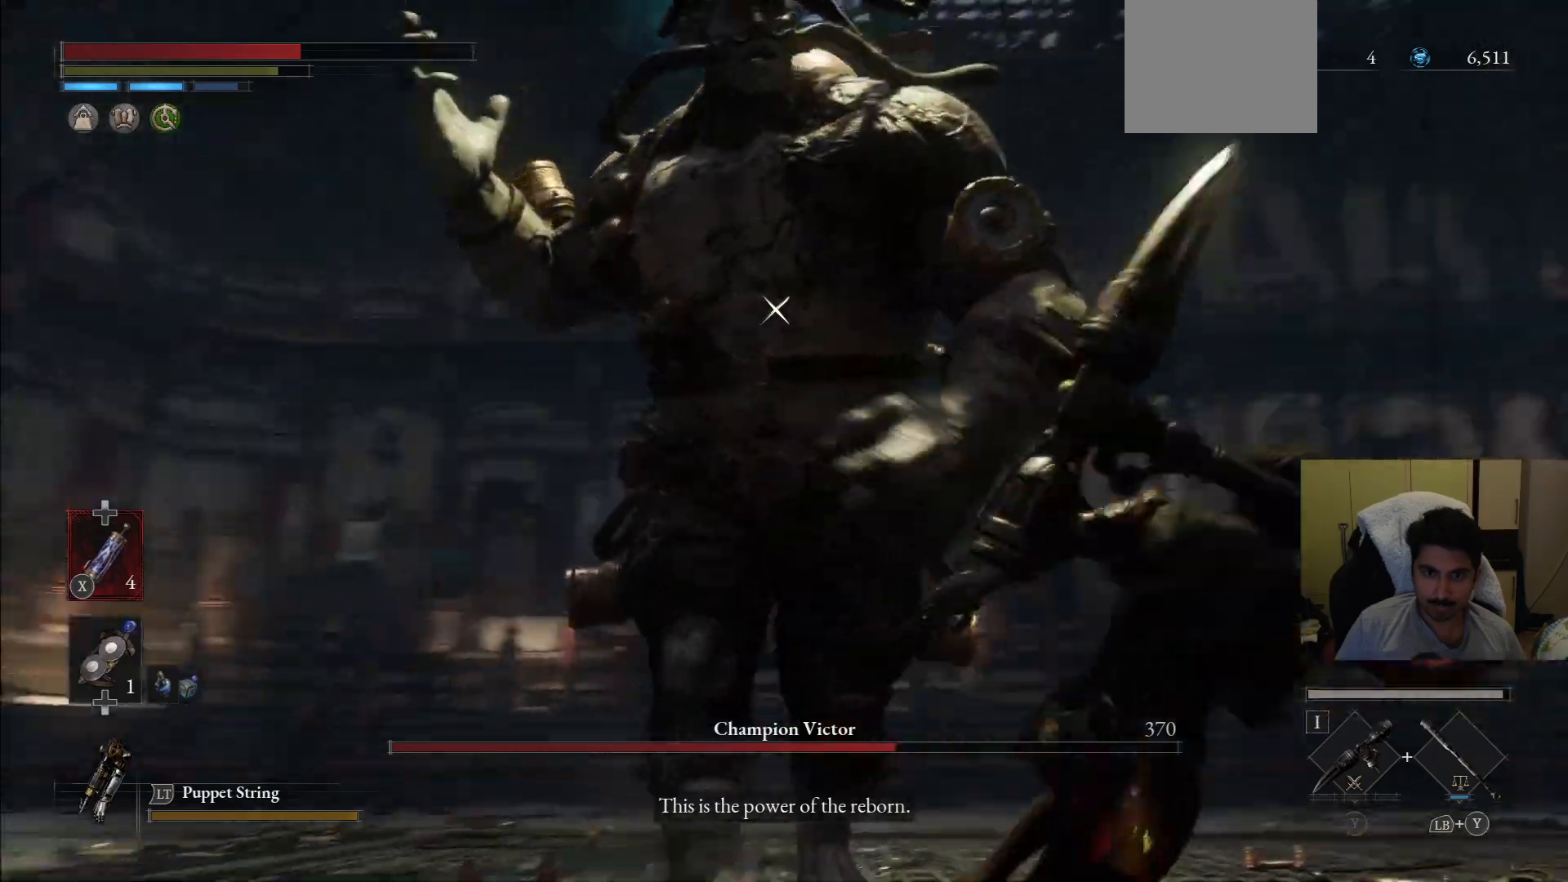
{"dt_ms": 500, "buttons": [], "left_stick": "down-right", "right_stick": "center", "events": [[42, "CIRCLE", "down"], [146, "CIRCLE", "up"], [229, "CIRCLE", "down"], [312, "CIRCLE", "up"], [396, "CIRCLE", "down"], [500, "CIRCLE", "up"]]}
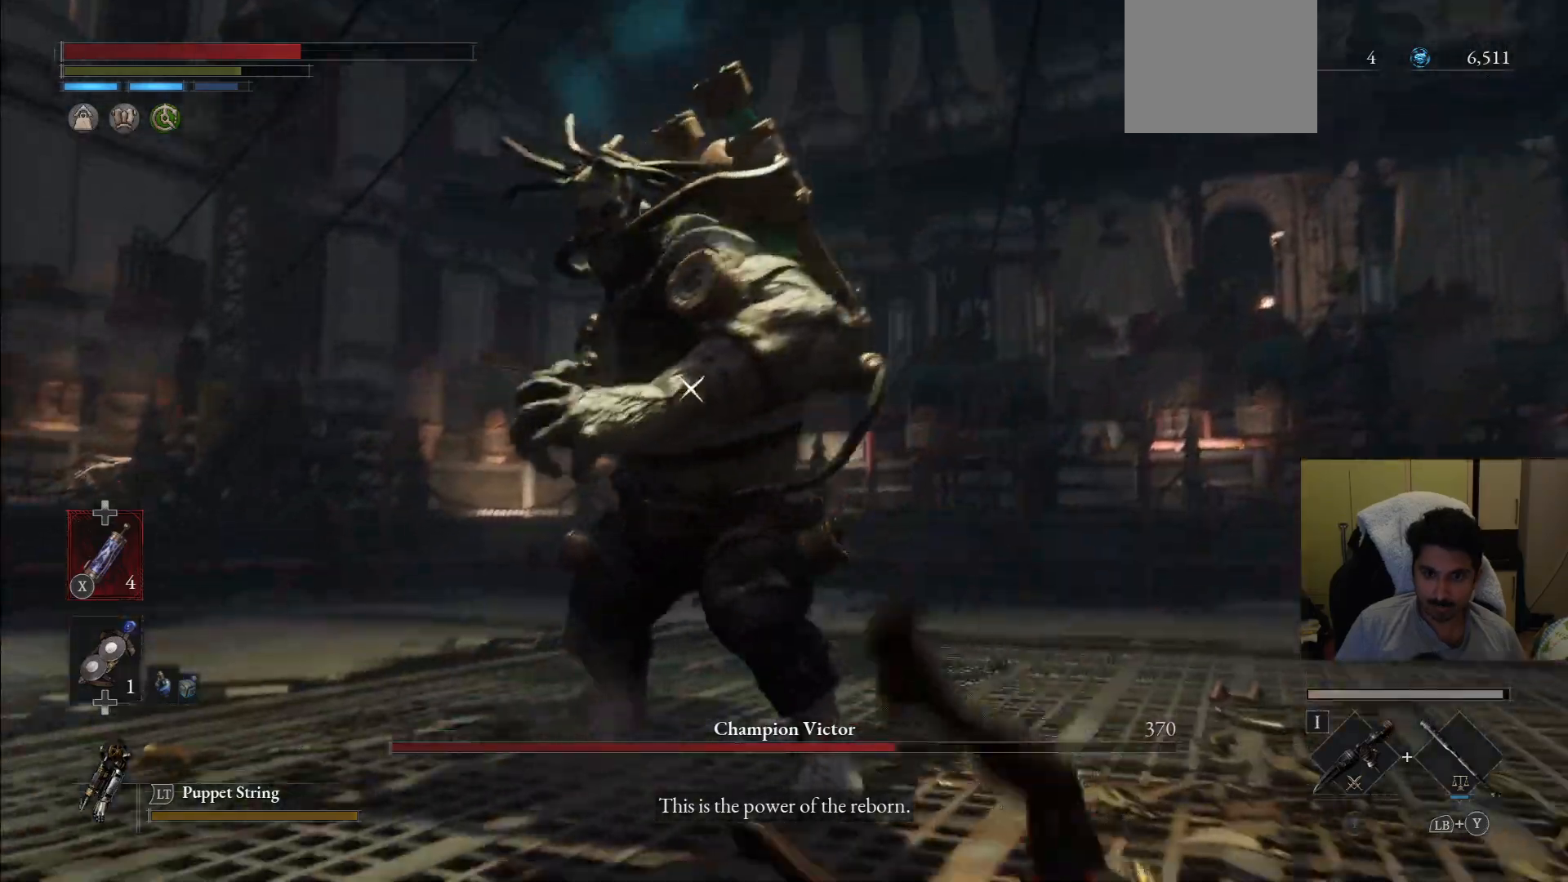
{"dt_ms": 500, "buttons": [], "left_stick": "down-right", "right_stick": "center", "events": [[62, "CIRCLE", "down"], [167, "CIRCLE", "up"], [229, "CIRCLE", "down"], [333, "CIRCLE", "up"], [396, "CIRCLE", "down"], [458, "CIRCLE", "up"]]}
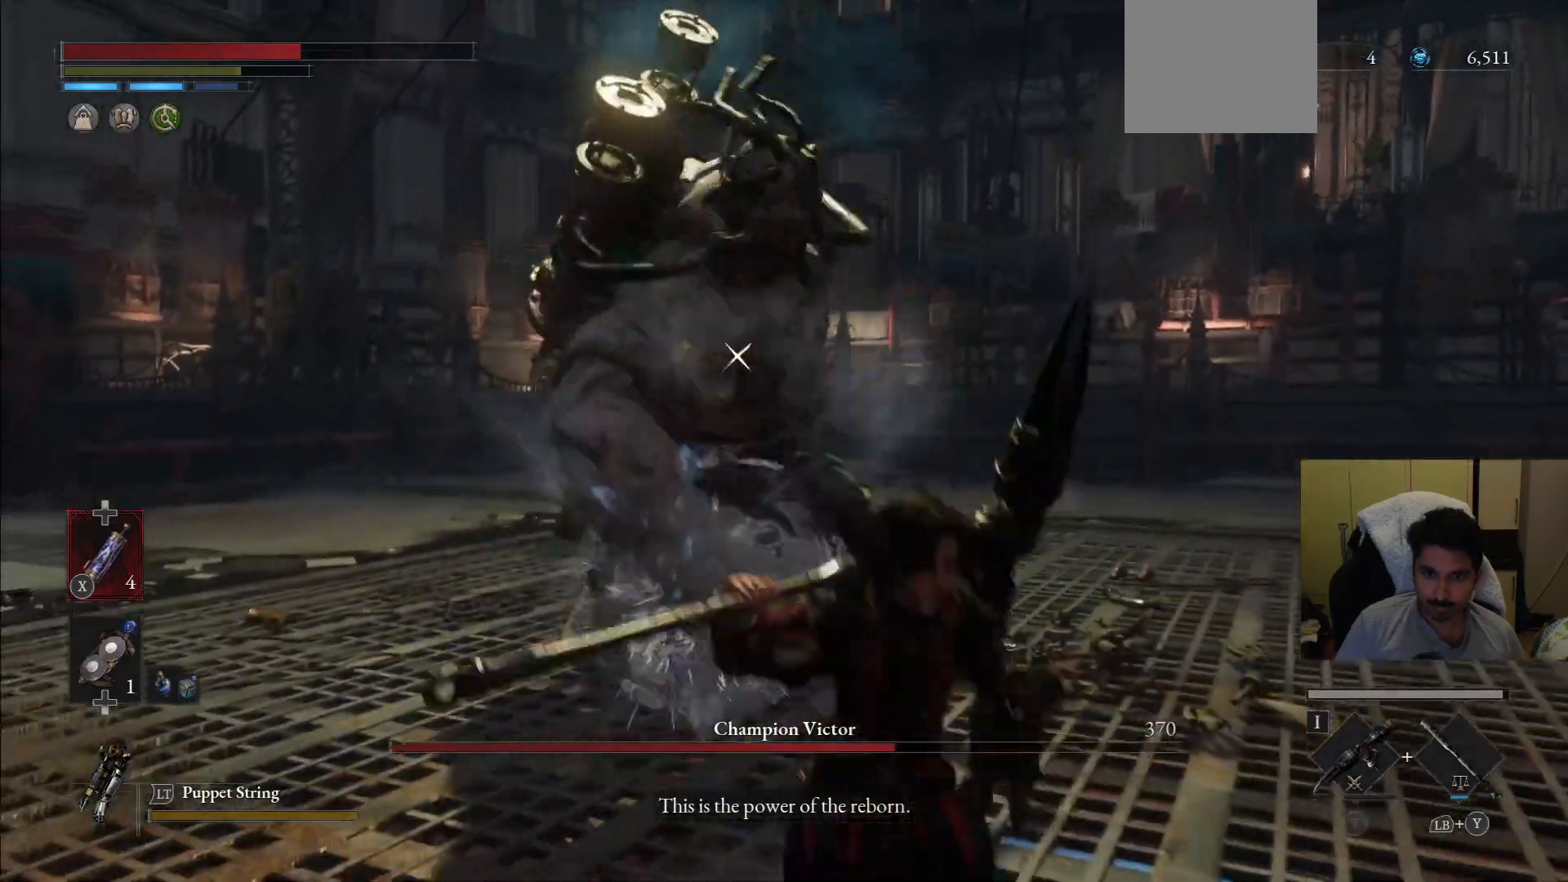
{"dt_ms": 500, "buttons": [], "left_stick": "down", "right_stick": "center", "events": [[292, "left_stick", "right"], [500, "left_stick", "down"]]}
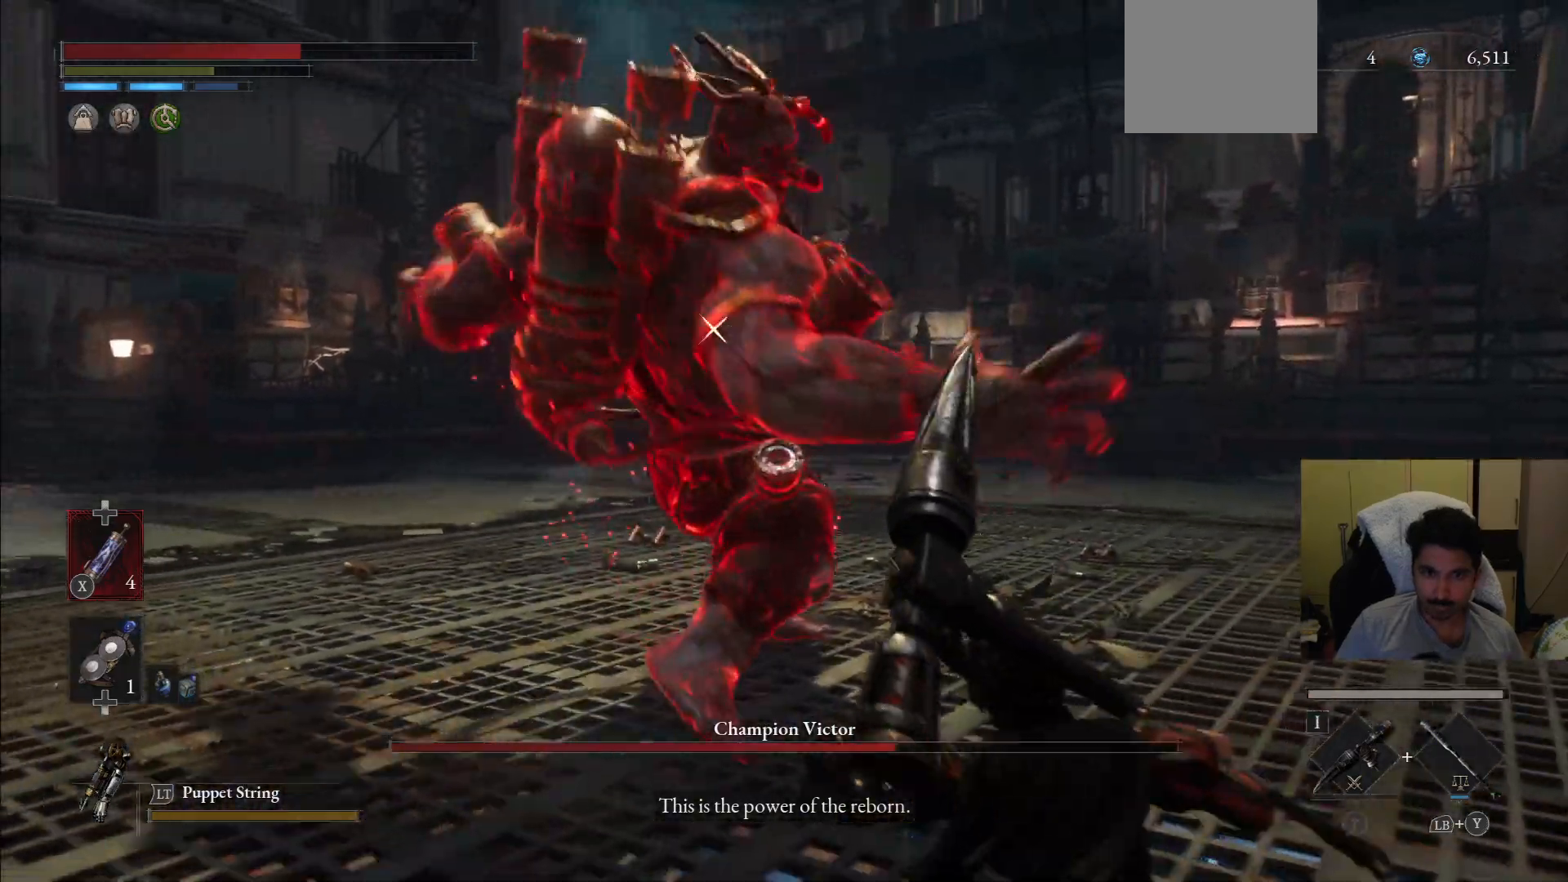
{"dt_ms": 500, "buttons": [], "left_stick": "down", "right_stick": "center", "events": [[42, "CIRCLE", "down"], [146, "CIRCLE", "up"], [208, "CIRCLE", "down"], [292, "CIRCLE", "up"]]}
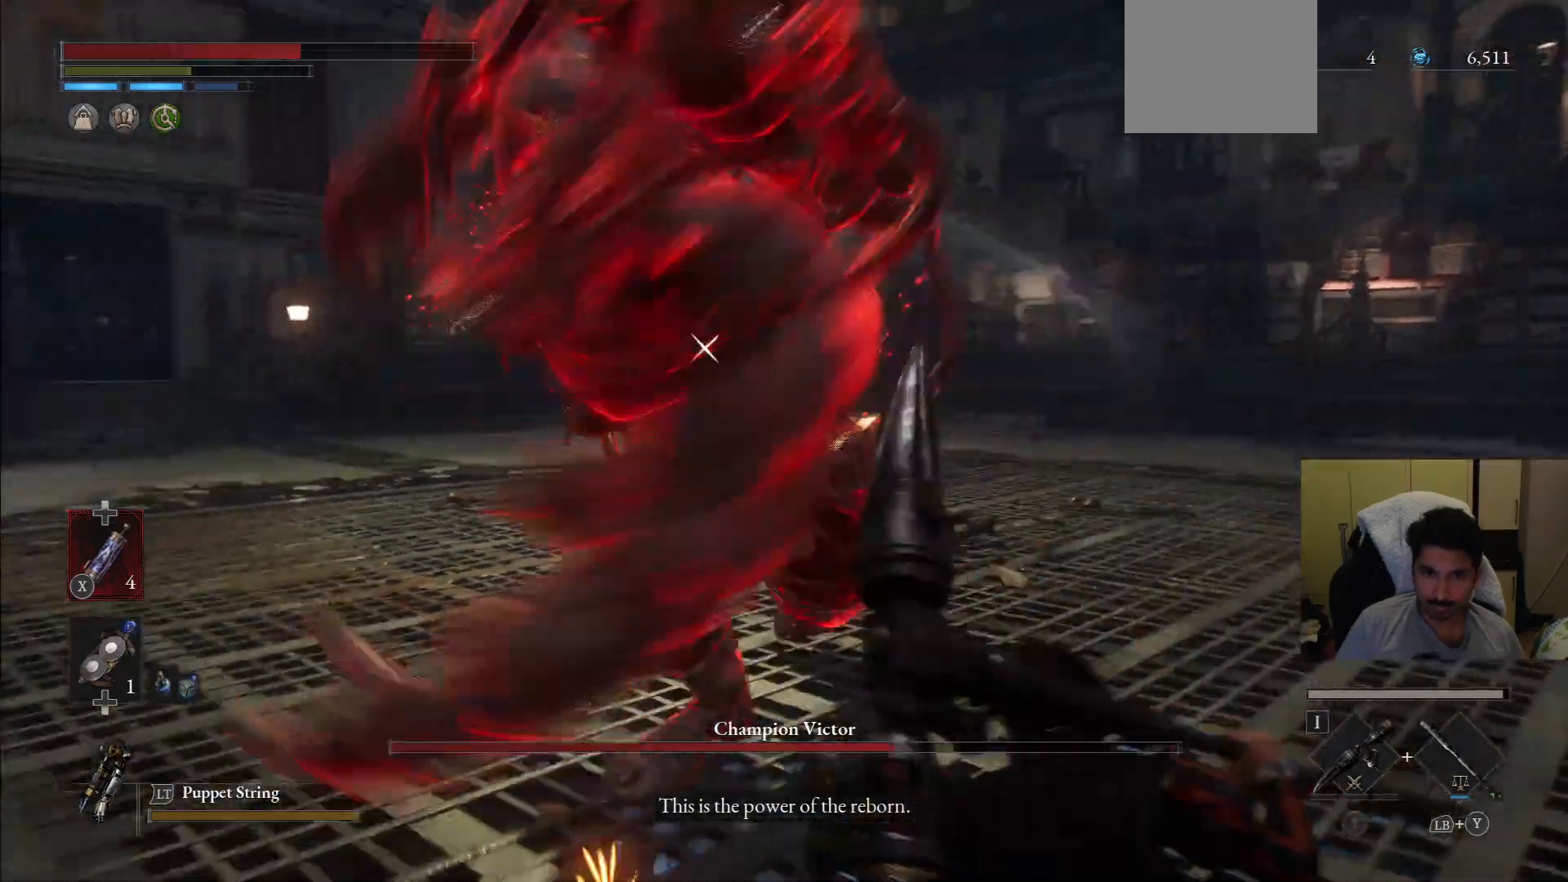
{"dt_ms": 500, "buttons": [], "left_stick": "down-right", "right_stick": "center", "events": [[208, "left_stick", "down-right"], [333, "CIRCLE", "down"], [438, "CIRCLE", "up"]]}
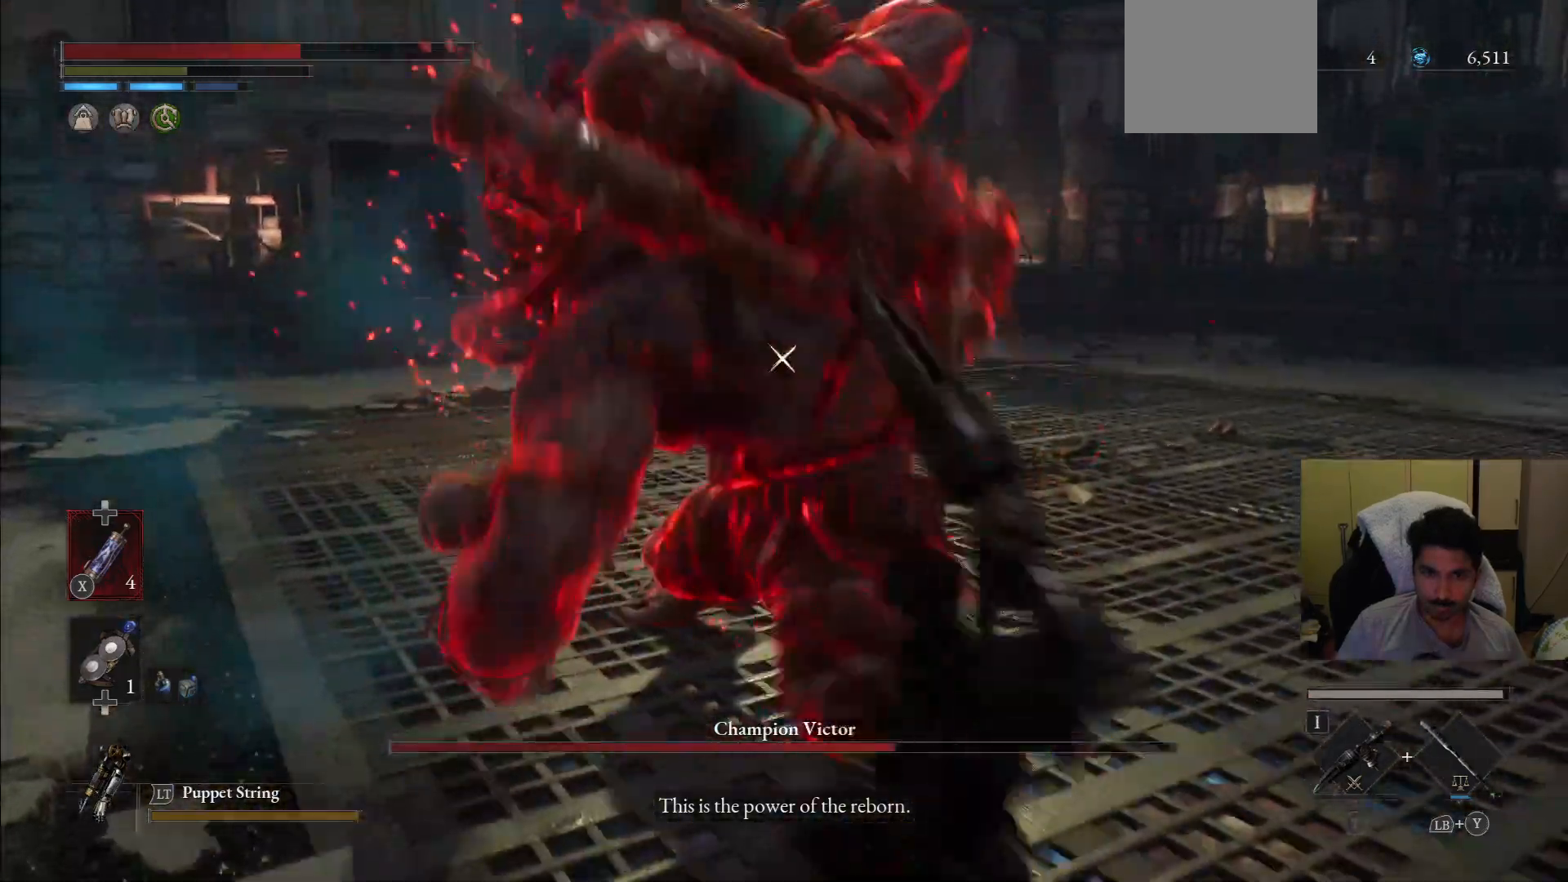
{"dt_ms": 1000, "buttons": ["CIRCLE"], "left_stick": "down-right", "right_stick": "center"}
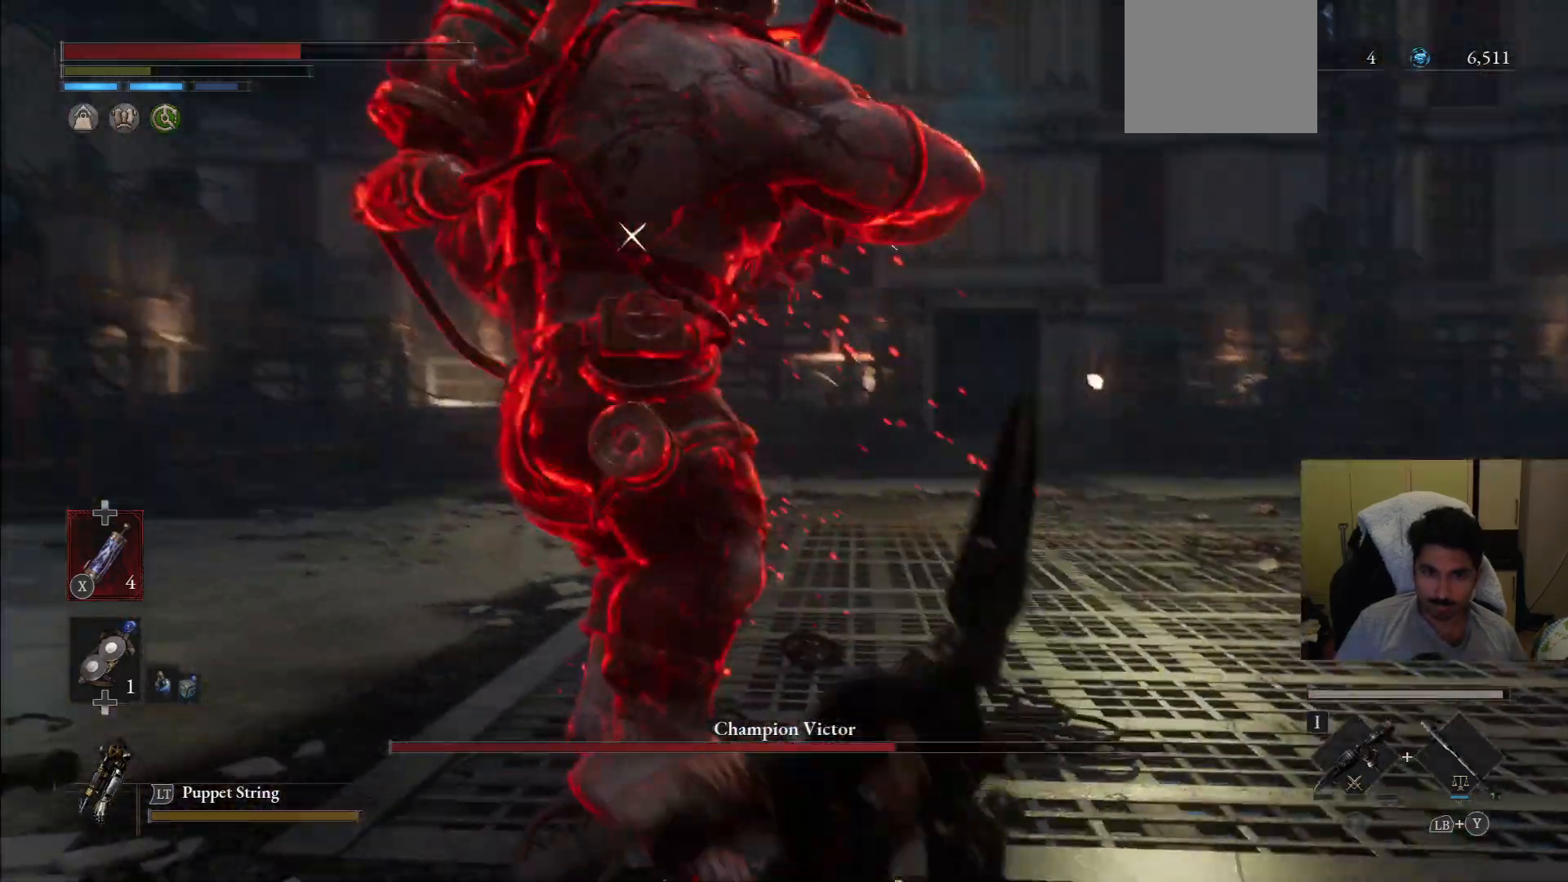
{"dt_ms": 500, "buttons": [], "left_stick": "down-right", "right_stick": "center"}
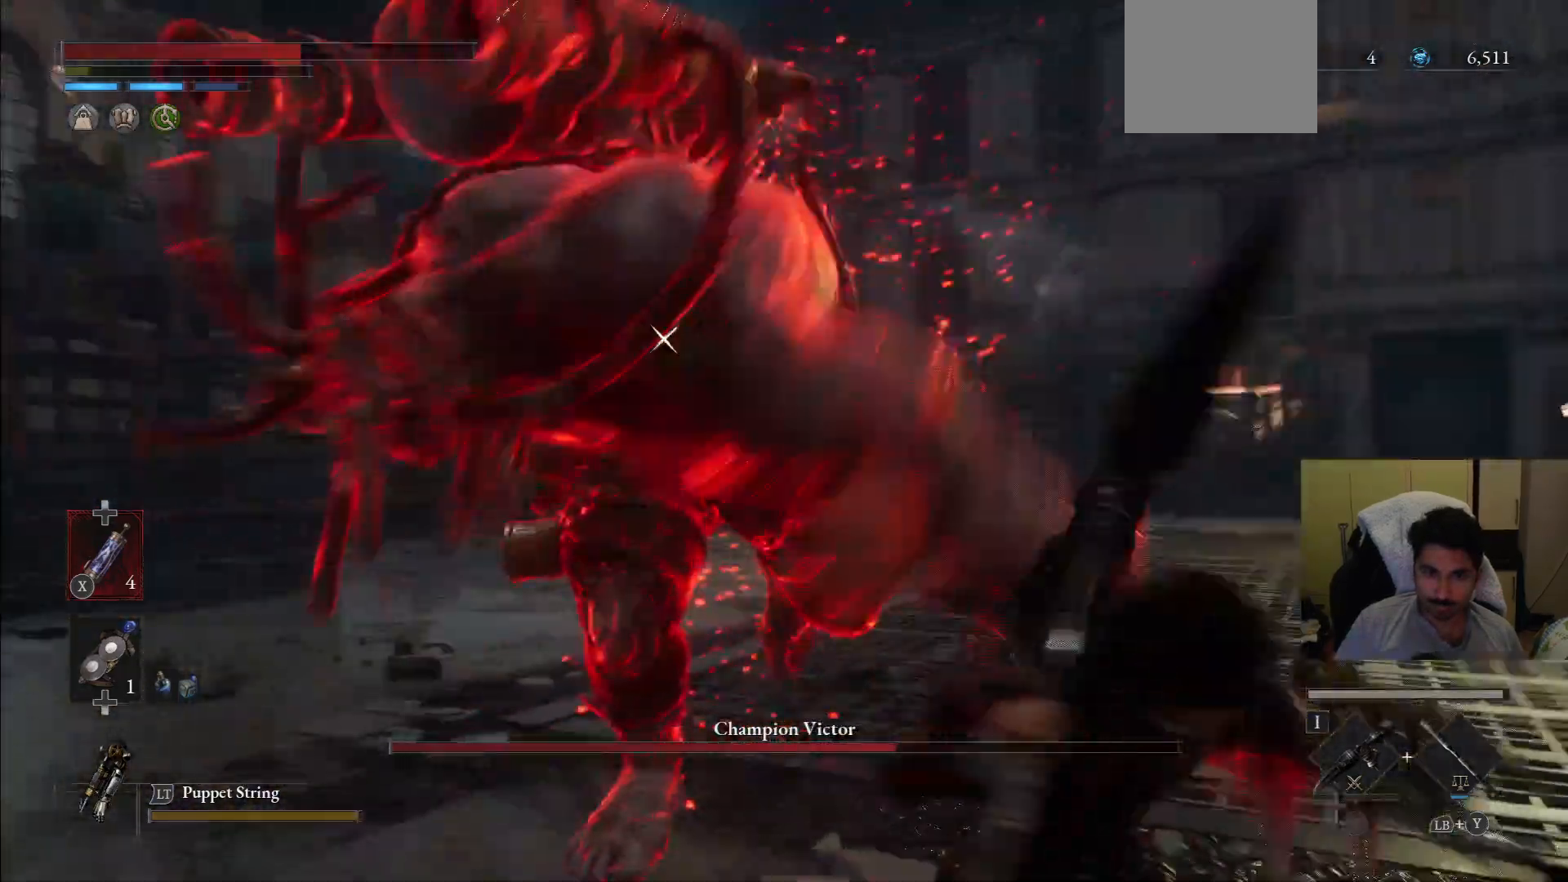
{"dt_ms": 500, "buttons": [], "left_stick": "right", "right_stick": "center"}
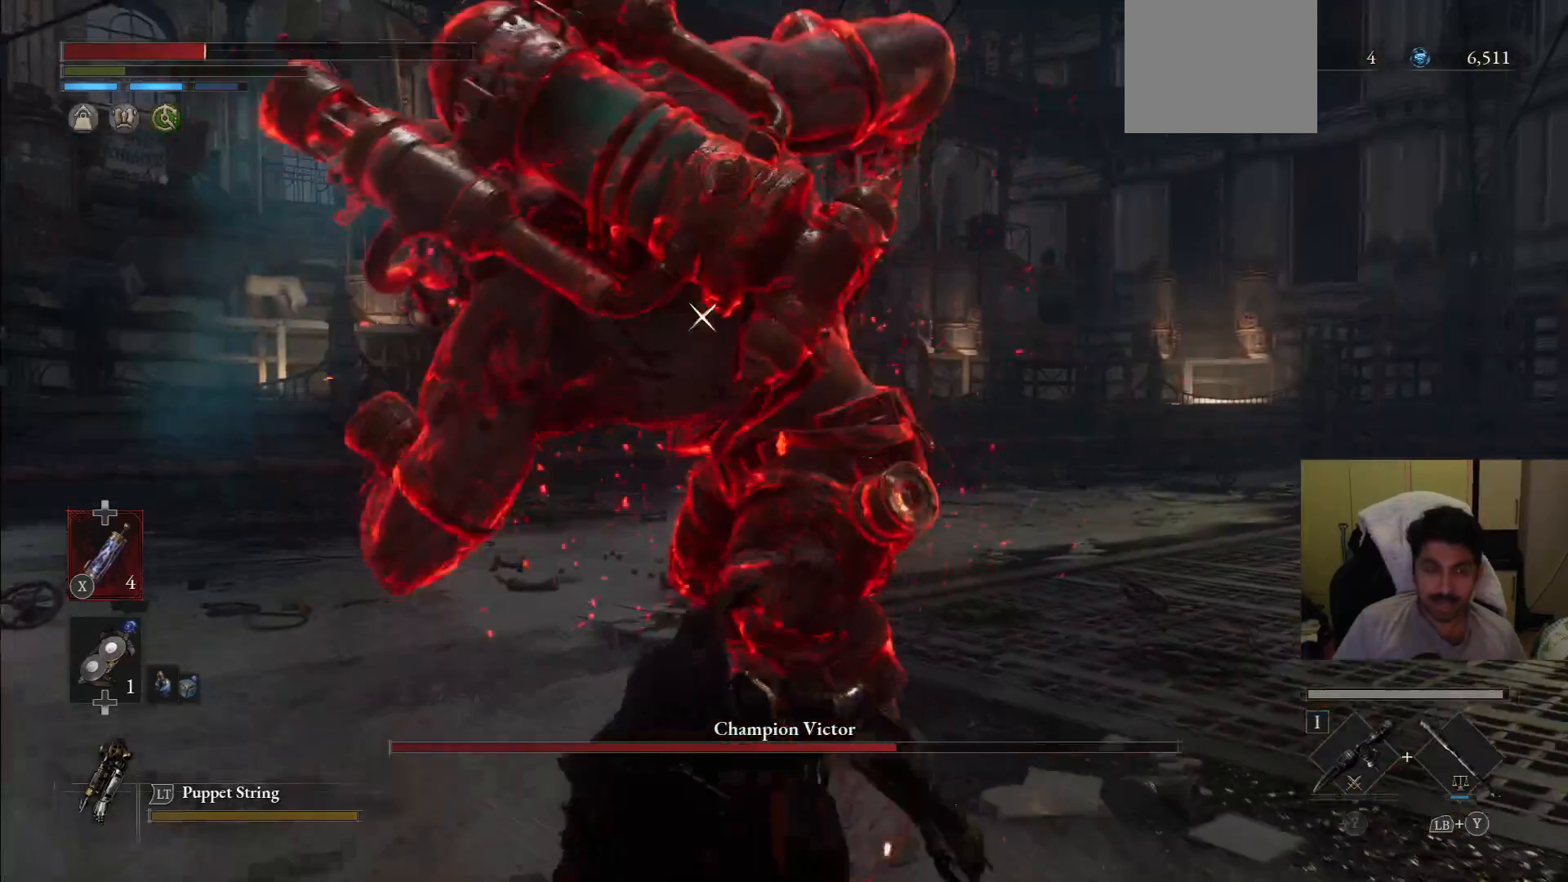
{"dt_ms": 500, "buttons": [], "left_stick": "down-right", "right_stick": "center", "events": [[21, "left_stick", "down-right"], [125, "CIRCLE", "down"], [250, "CIRCLE", "up"]]}
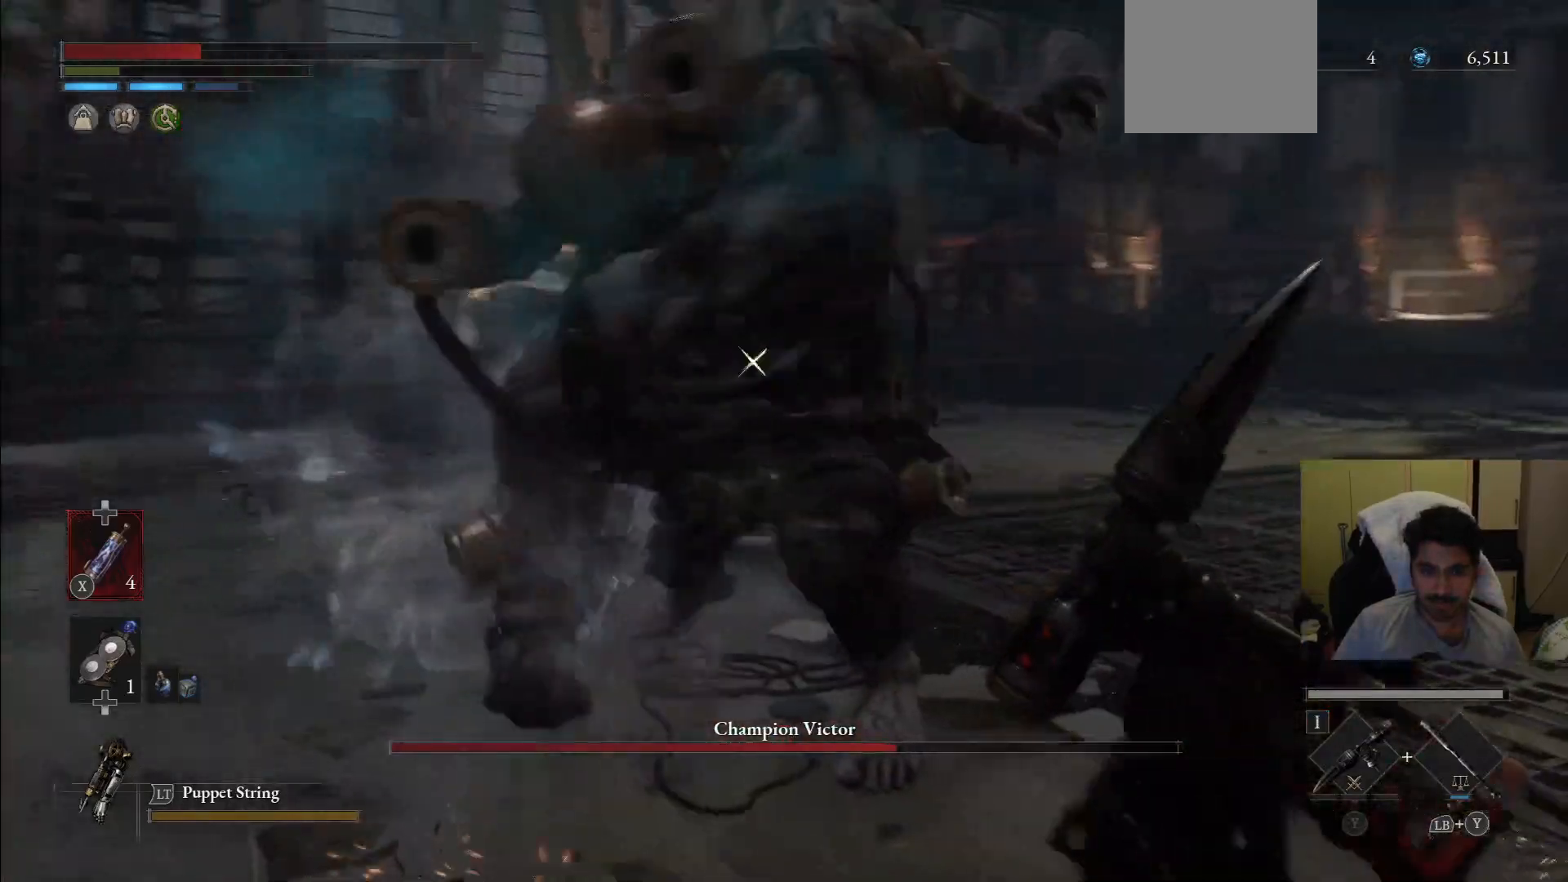
{"dt_ms": 500, "buttons": [], "left_stick": "down-right", "right_stick": "center", "events": [[167, "CIRCLE", "down"], [271, "CIRCLE", "up"], [396, "CIRCLE", "down"], [479, "CIRCLE", "up"]]}
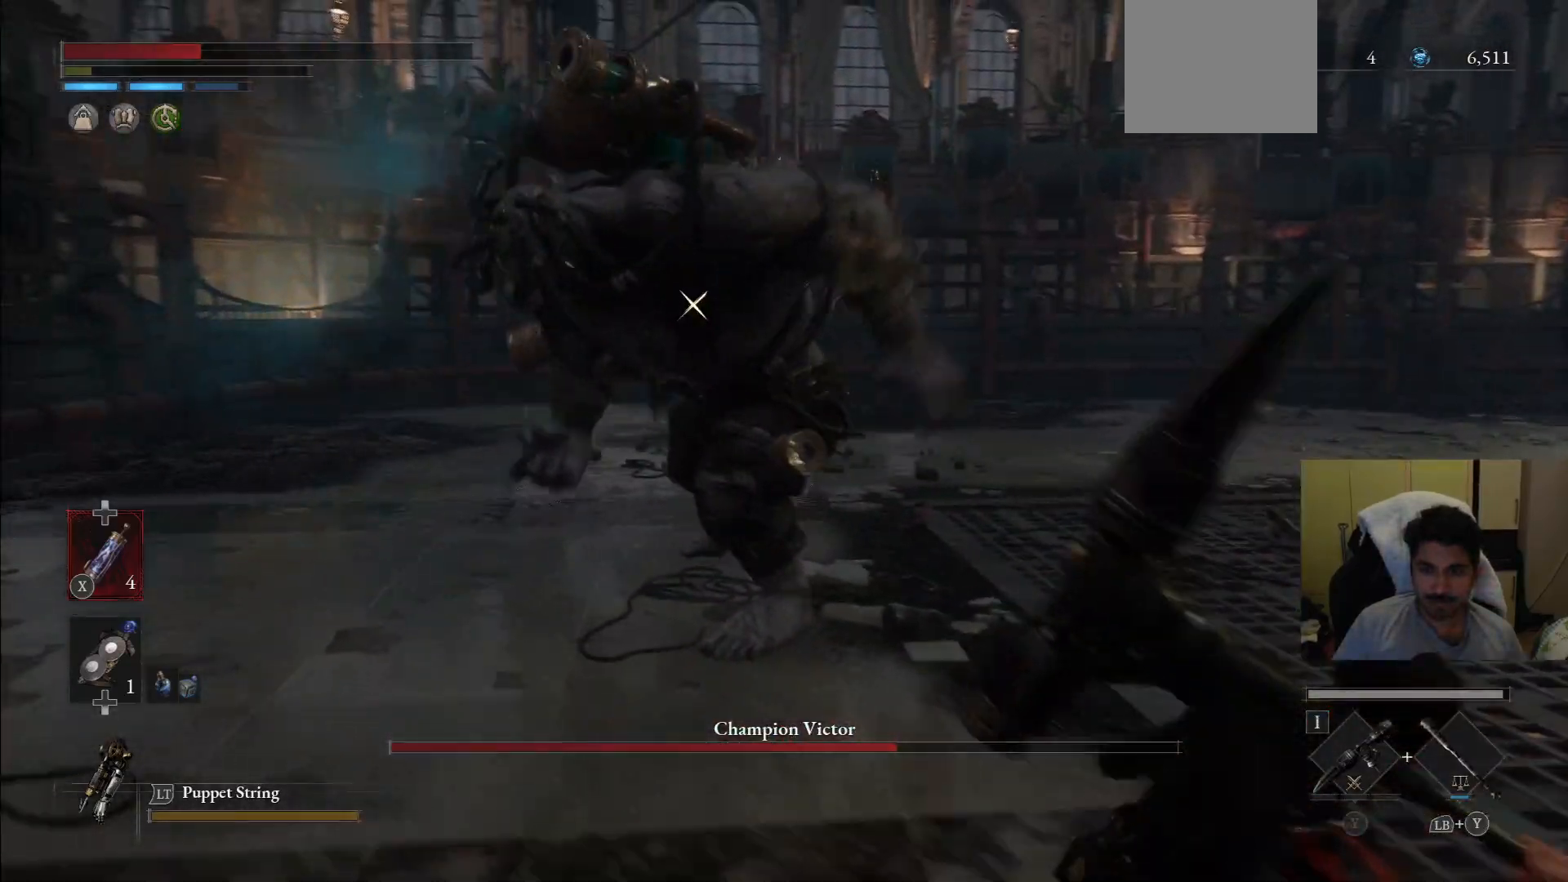
{"dt_ms": 500, "buttons": [], "left_stick": "down-right", "right_stick": "center", "events": []}